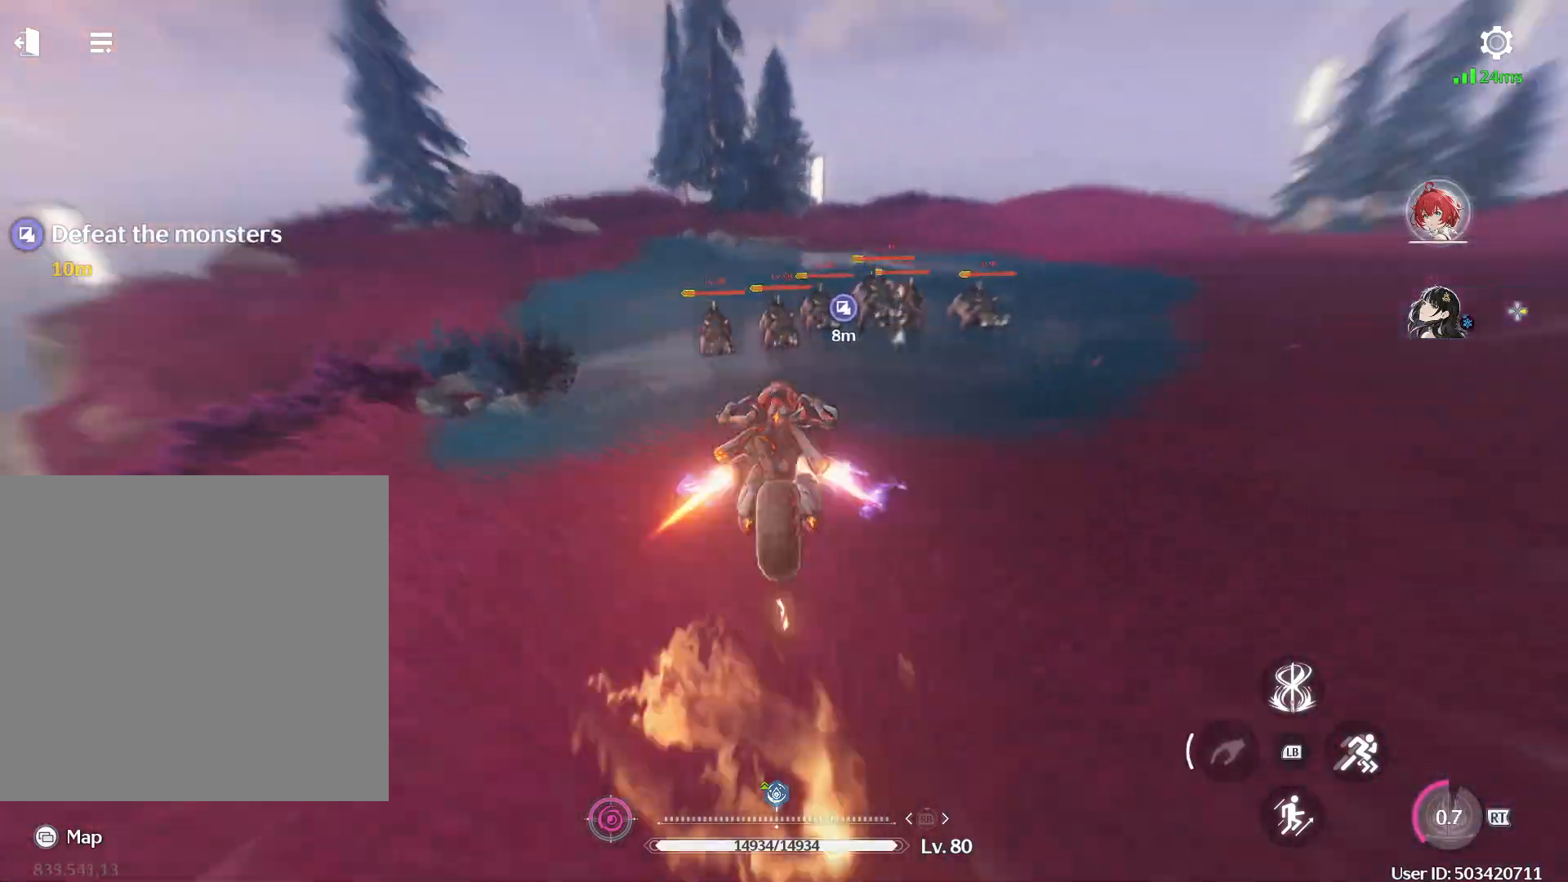
Gameplay with a controller (Xbox layout); each line is a JSON object with the inputs held at the frame after it. "events" lists button and stick changes between this image and that frame as [ms after this image, input, new state], when the widget could be followed in between.
{"buttons": ["B"], "left_stick": "up-left", "right_stick": "center", "events": [[17, "left_stick", "up-left"], [200, "B", "down"]]}
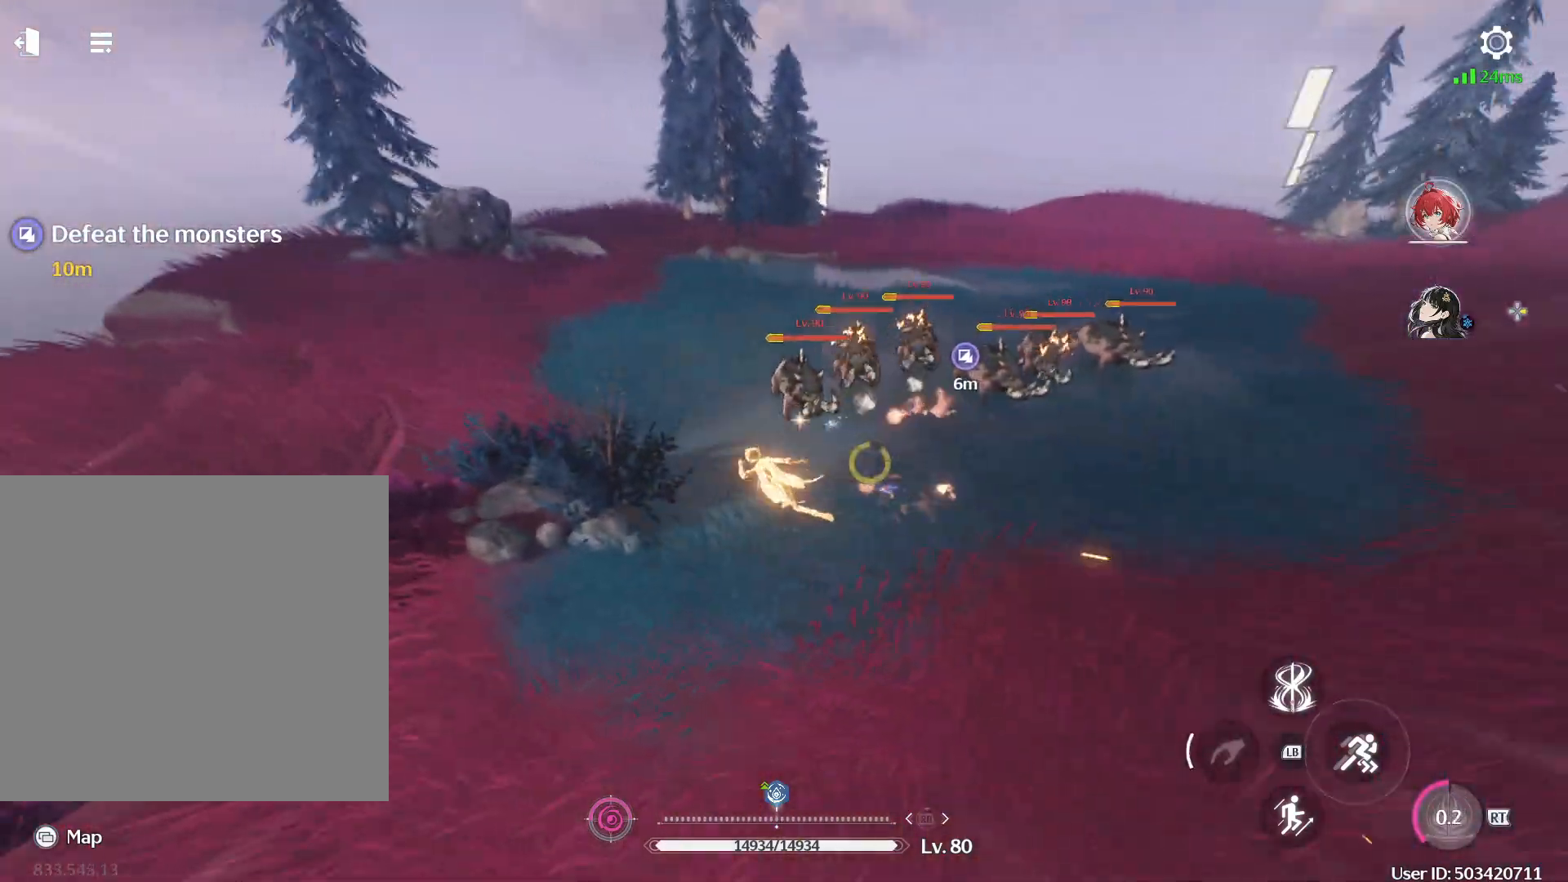
{"buttons": [], "left_stick": "up-right", "right_stick": "center", "events": [[50, "B", "up"], [117, "left_stick", "up"], [300, "Y", "down"], [300, "left_stick", "up-right"], [417, "Y", "up"]]}
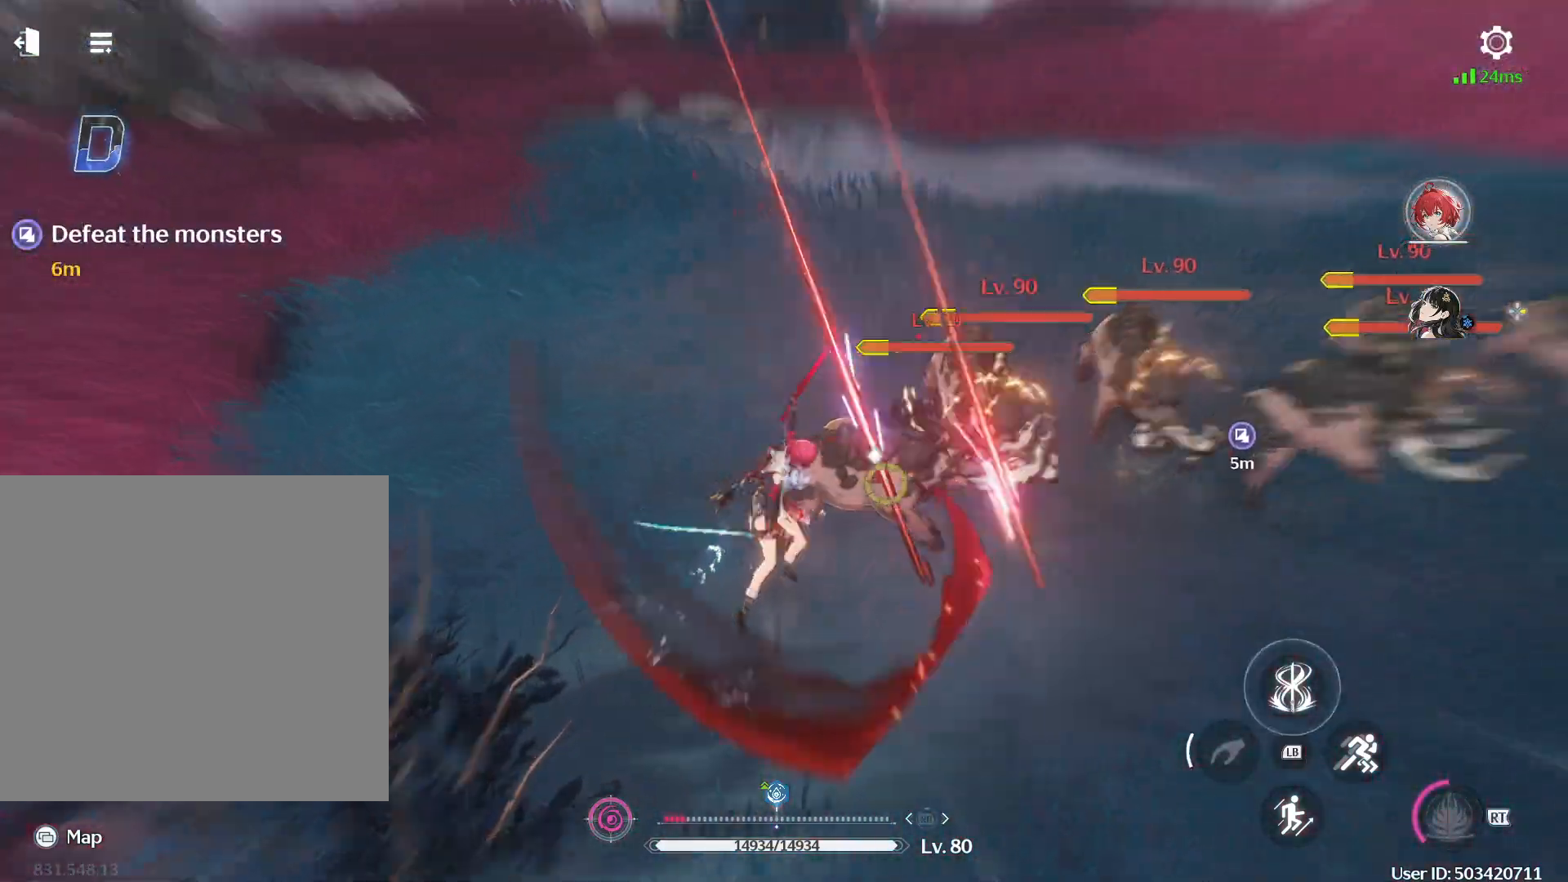
{"buttons": [], "left_stick": "up-right", "right_stick": "center", "events": [[83, "right_stick", "right"], [133, "R1", "down"], [333, "R1", "up"], [383, "right_stick", "center"]]}
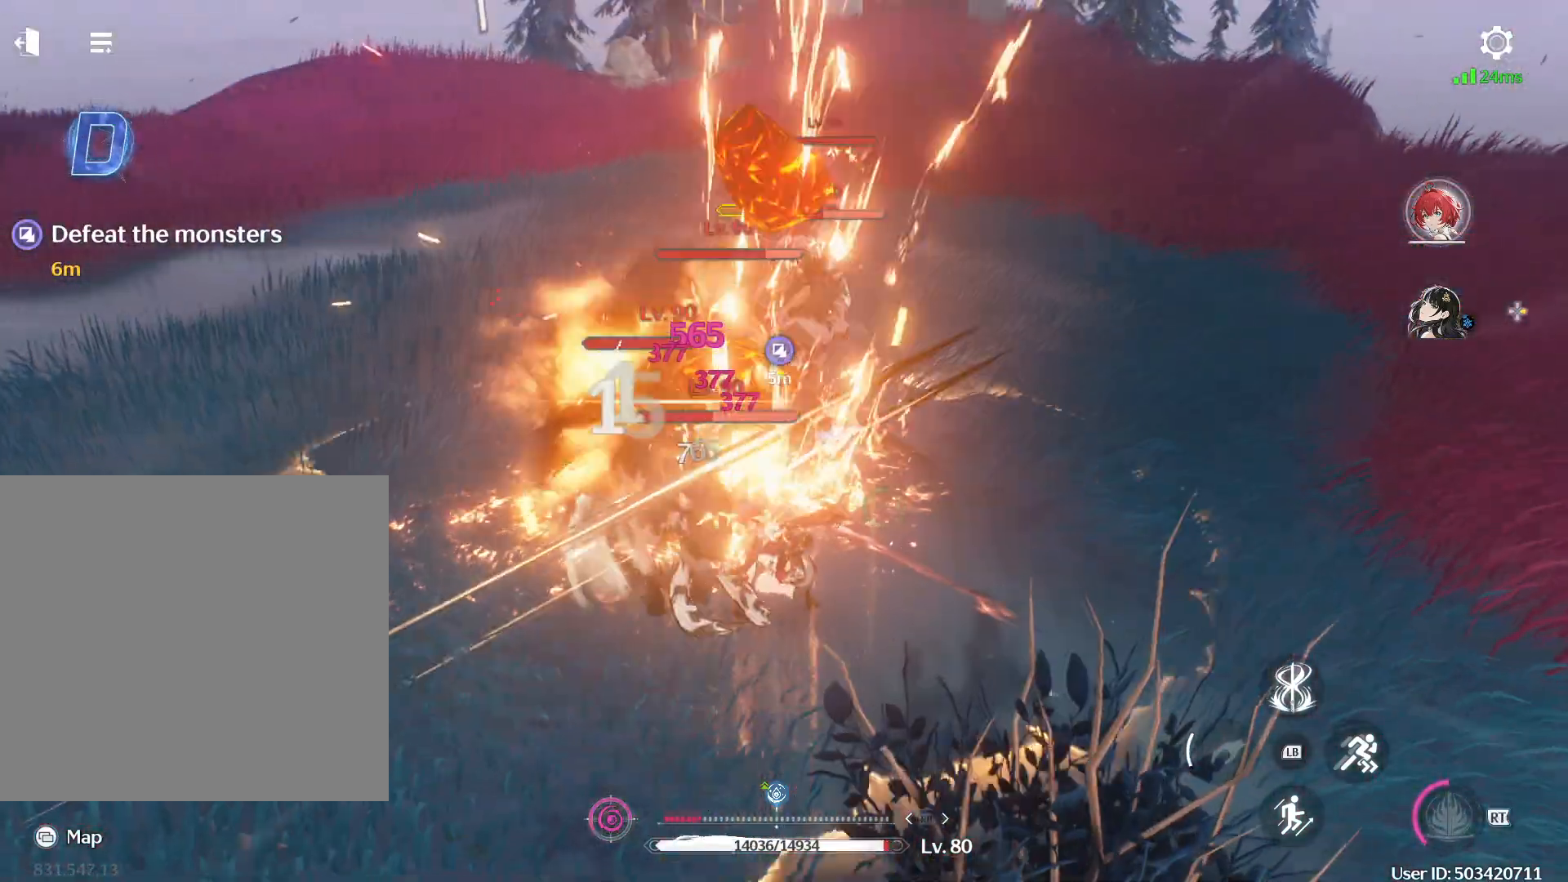
{"buttons": ["Y"], "left_stick": "up-right", "right_stick": "center", "events": [[100, "Y", "down"], [217, "Y", "up"], [283, "Y", "down"], [350, "Y", "up"], [417, "Y", "down"]]}
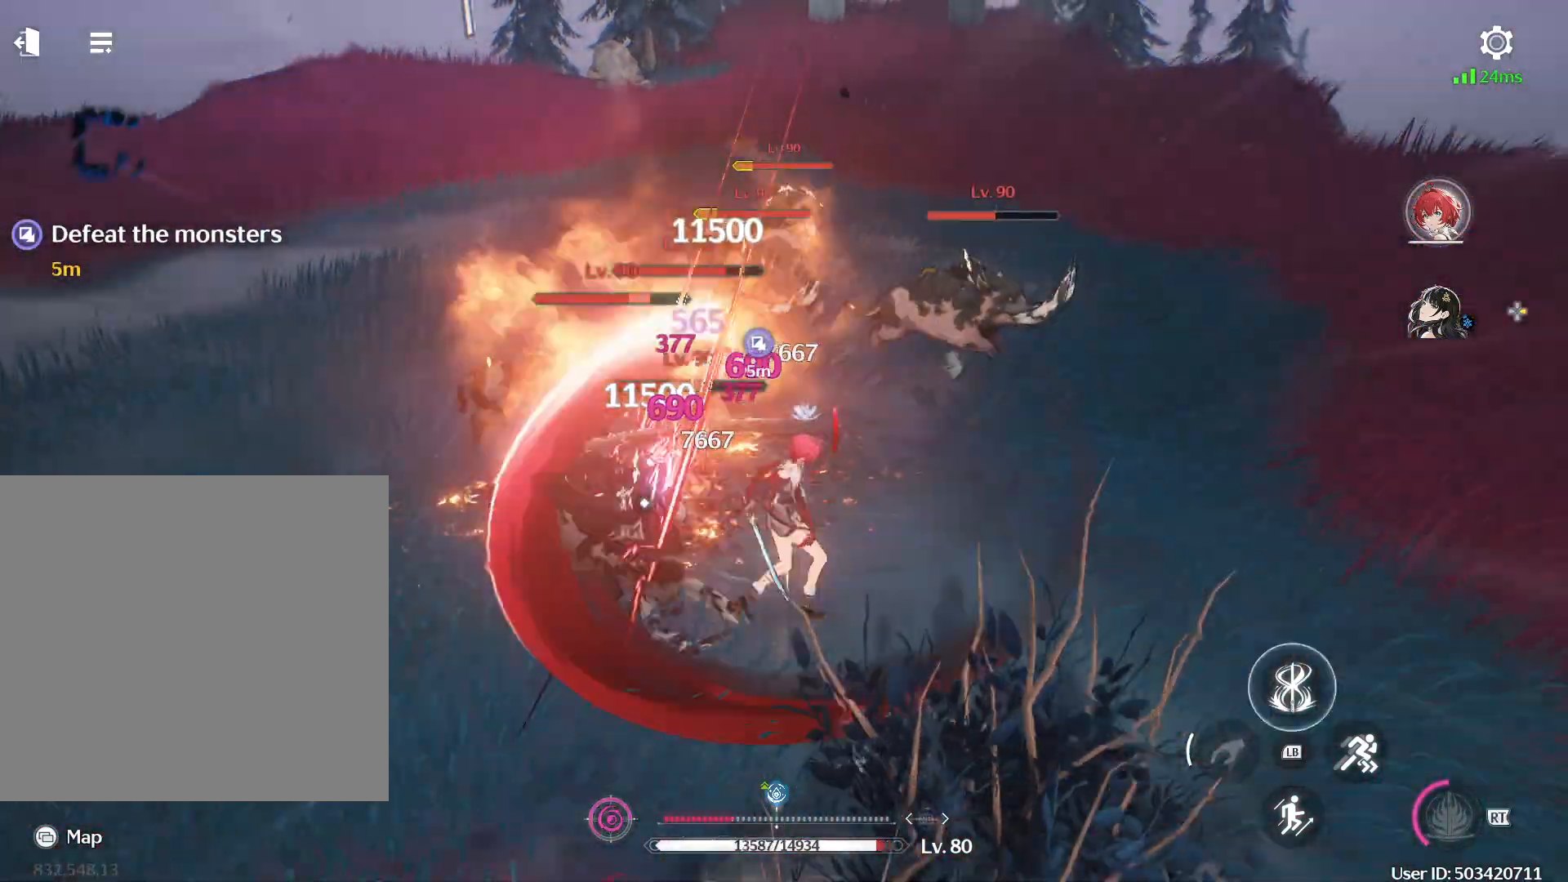
{"buttons": [], "left_stick": "up", "right_stick": "center", "events": [[17, "Y", "up"], [83, "Y", "down"], [167, "Y", "up"], [233, "Y", "down"], [333, "Y", "up"], [383, "Y", "down"], [383, "left_stick", "up"], [467, "Y", "up"]]}
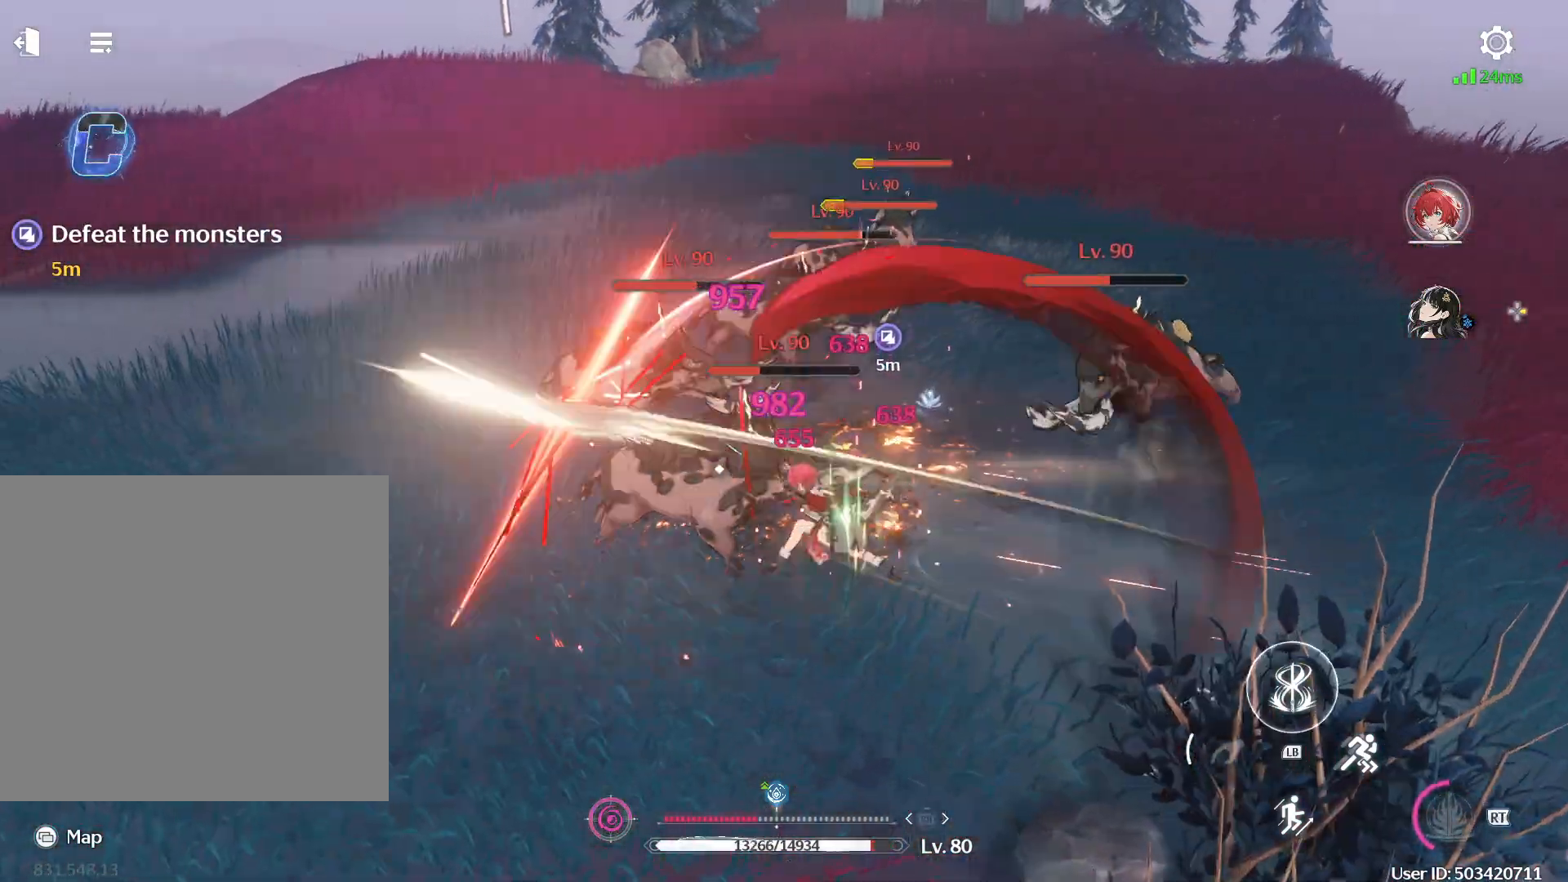
{"buttons": [], "left_stick": "left", "right_stick": "center", "events": [[150, "left_stick", "left"], [183, "B", "down"], [467, "B", "up"]]}
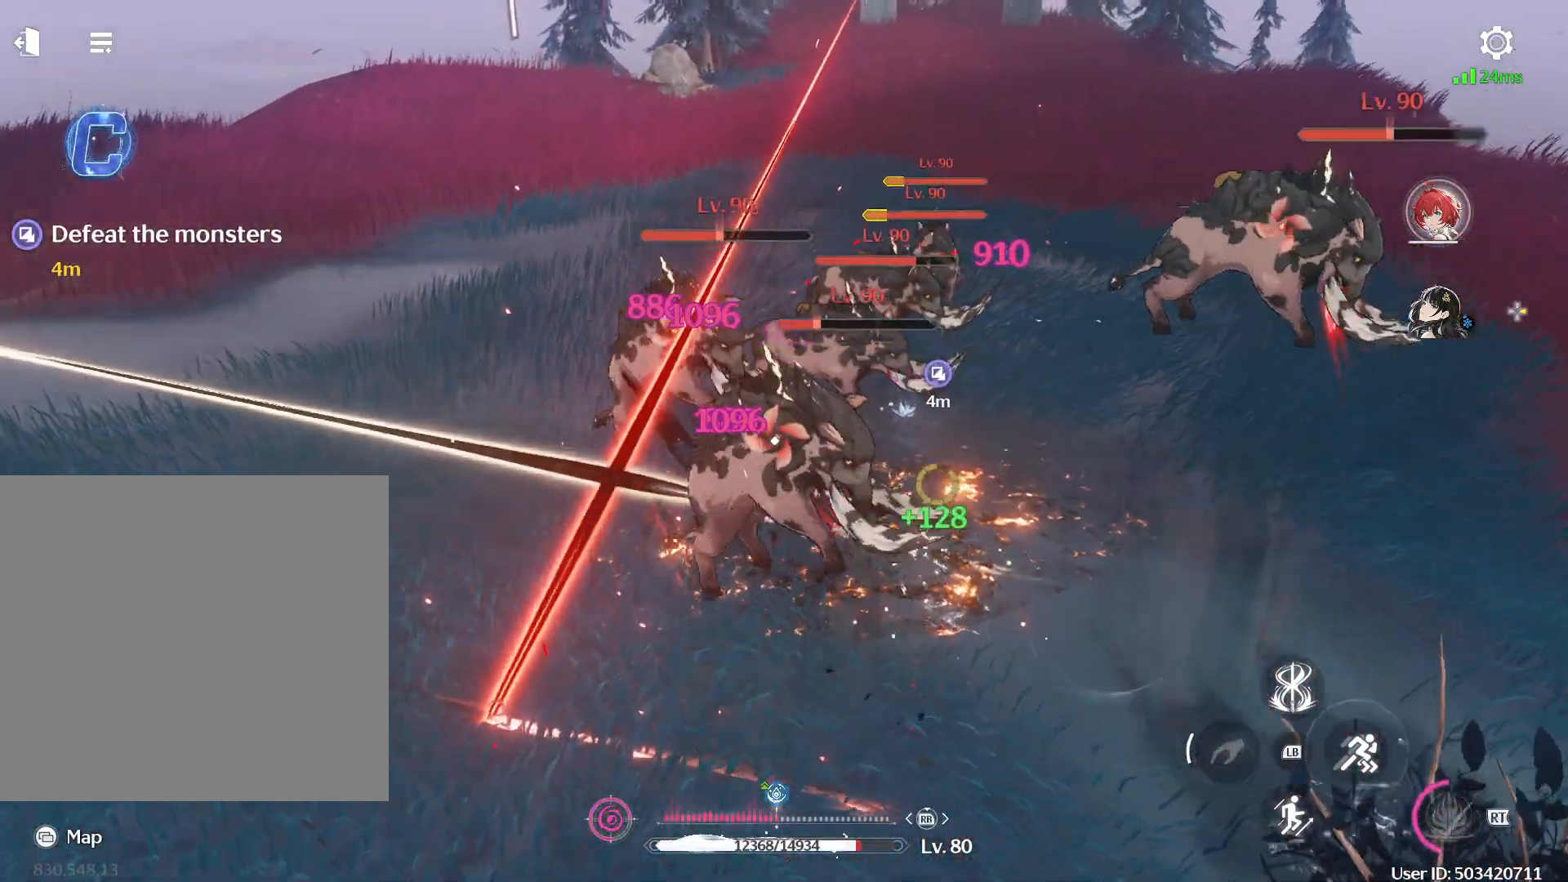
{"buttons": ["R1"], "left_stick": "up-right", "right_stick": "center", "events": [[200, "Y", "down"], [300, "Y", "up"], [417, "left_stick", "up-right"], [467, "R1", "down"]]}
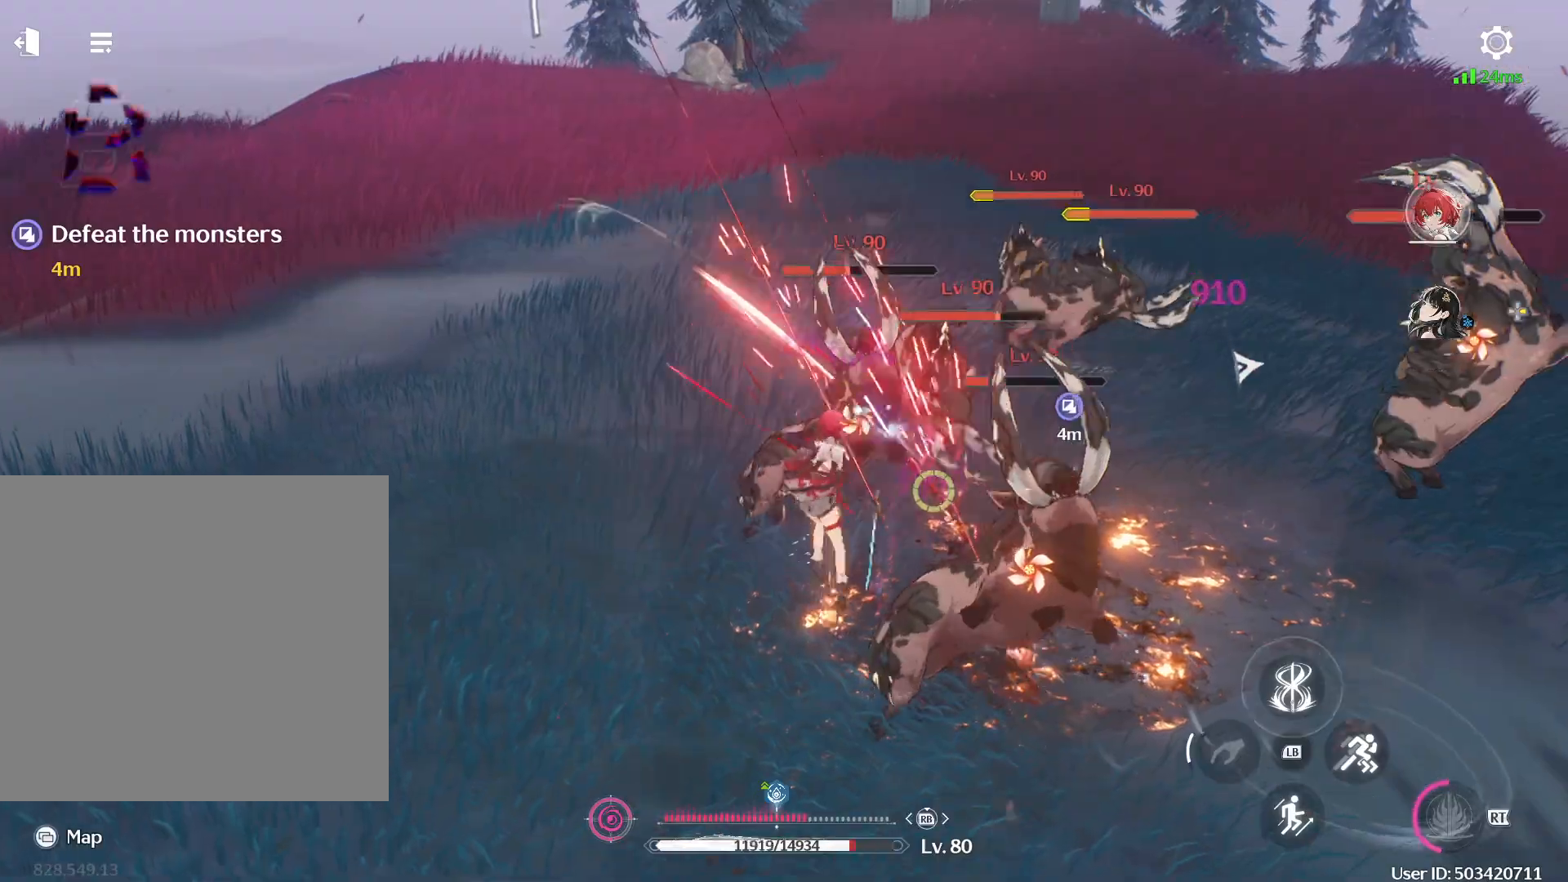
{"buttons": [], "left_stick": "up-right", "right_stick": "center", "events": [[33, "R1", "up"], [100, "R1", "down"], [150, "R1", "up"], [217, "R1", "down"], [300, "R1", "up"], [417, "Y", "down"], [500, "Y", "up"]]}
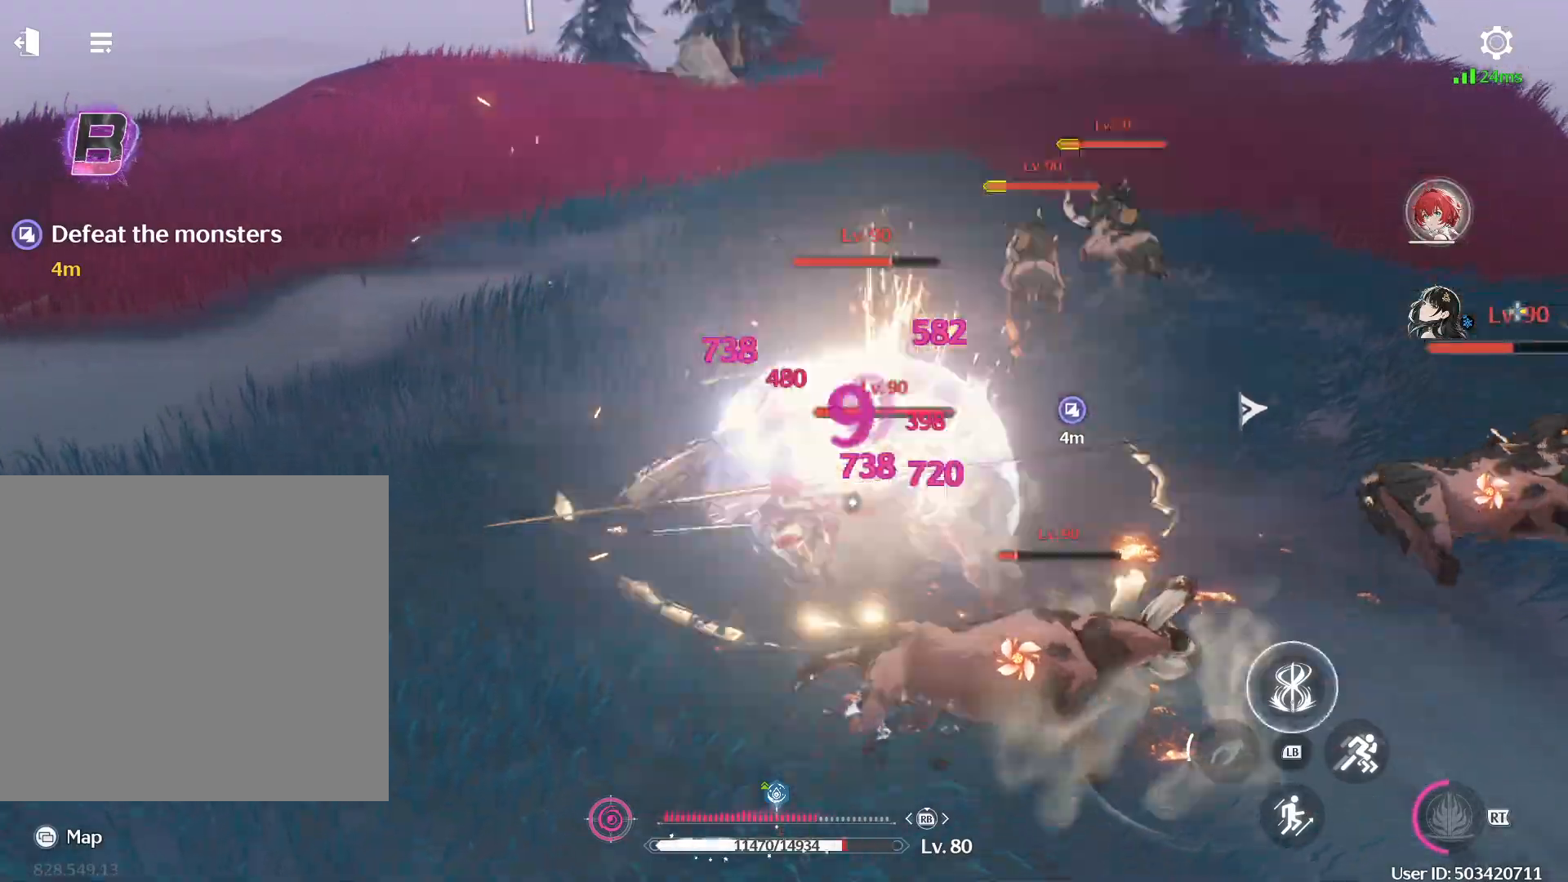
{"buttons": ["Y"], "left_stick": "up-right", "right_stick": "center", "events": [[83, "Y", "down"], [133, "Y", "up"], [200, "Y", "down"], [283, "Y", "up"], [350, "Y", "down"], [433, "Y", "up"], [500, "Y", "down"]]}
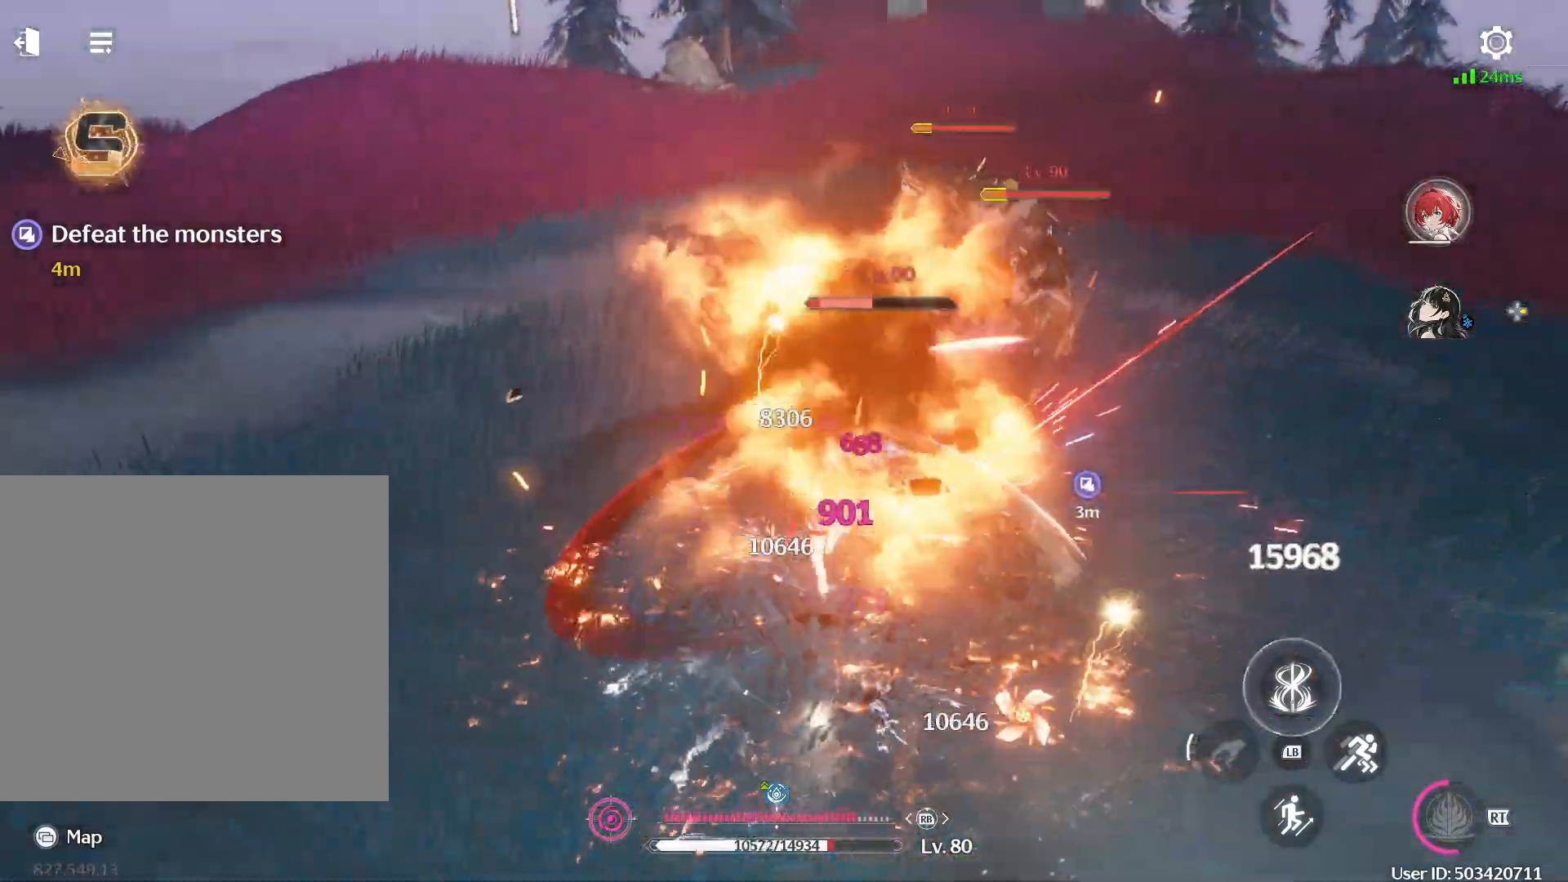
{"buttons": [], "left_stick": "up-right", "right_stick": "right", "events": [[100, "Y", "up"], [150, "Y", "down"], [250, "Y", "up"], [417, "right_stick", "right"]]}
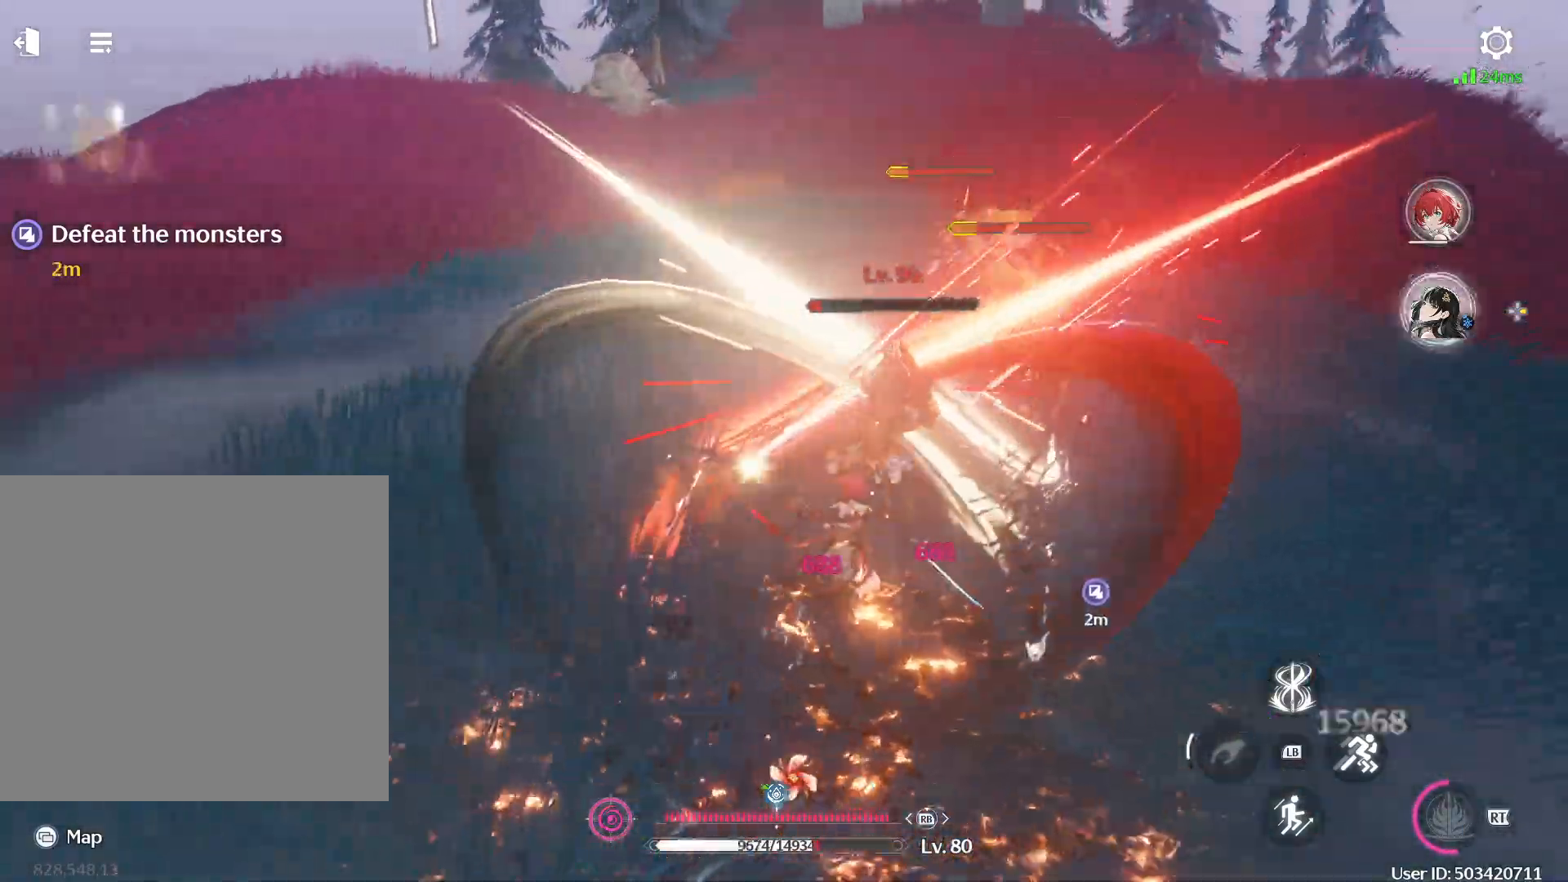
{"buttons": ["R1"], "left_stick": "up", "right_stick": "center", "events": [[33, "left_stick", "up-left"], [33, "right_stick", "center"], [67, "B", "down"], [300, "R1", "down"], [333, "left_stick", "up"], [350, "B", "up"]]}
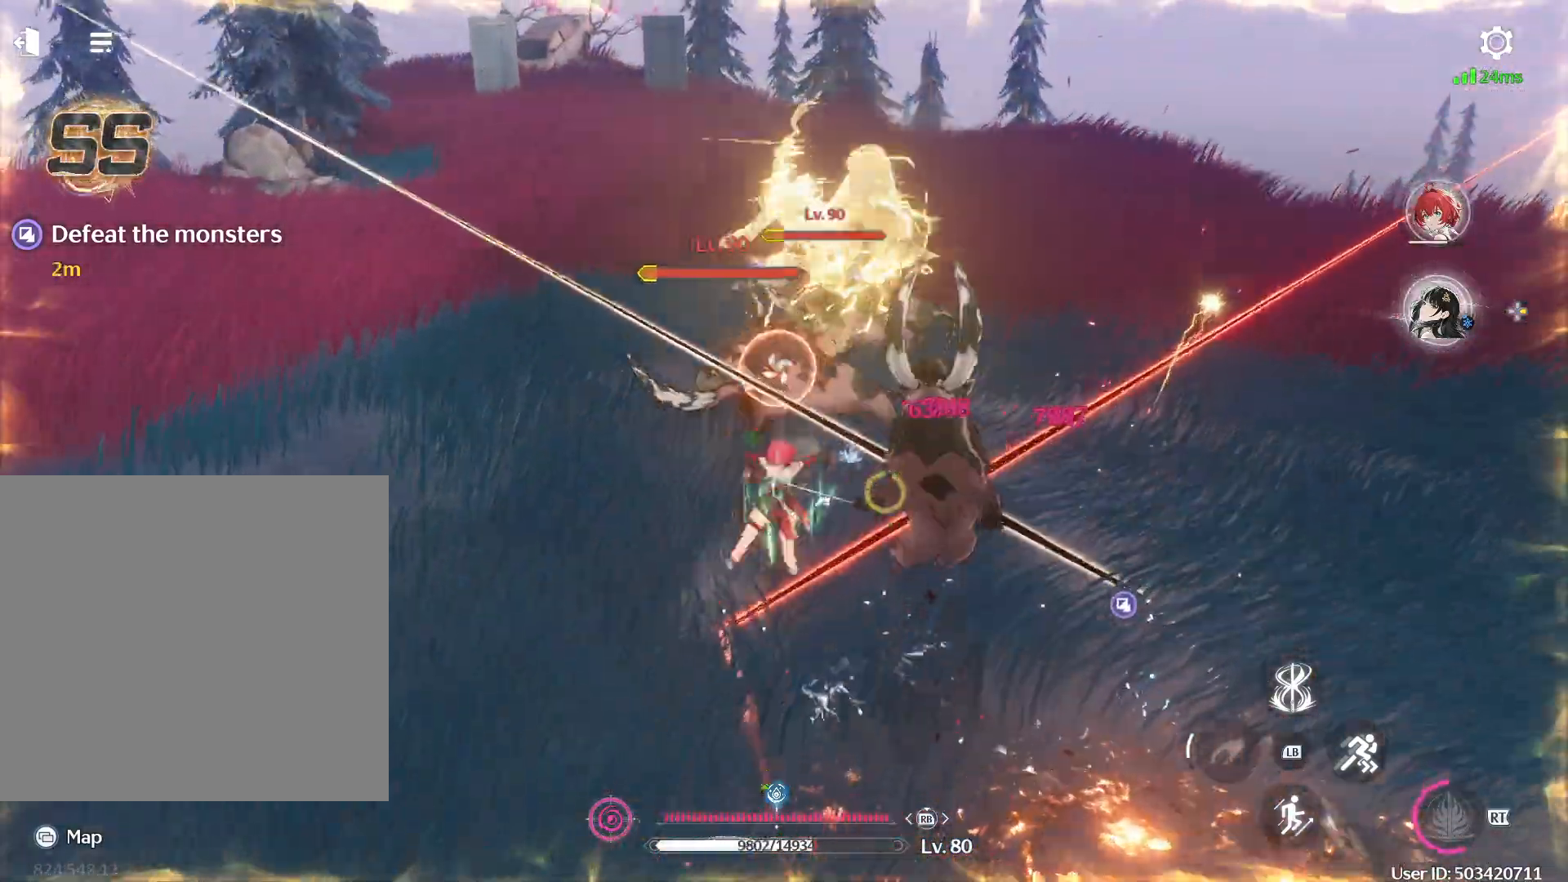
{"buttons": ["R1"], "left_stick": "up", "right_stick": "center", "events": []}
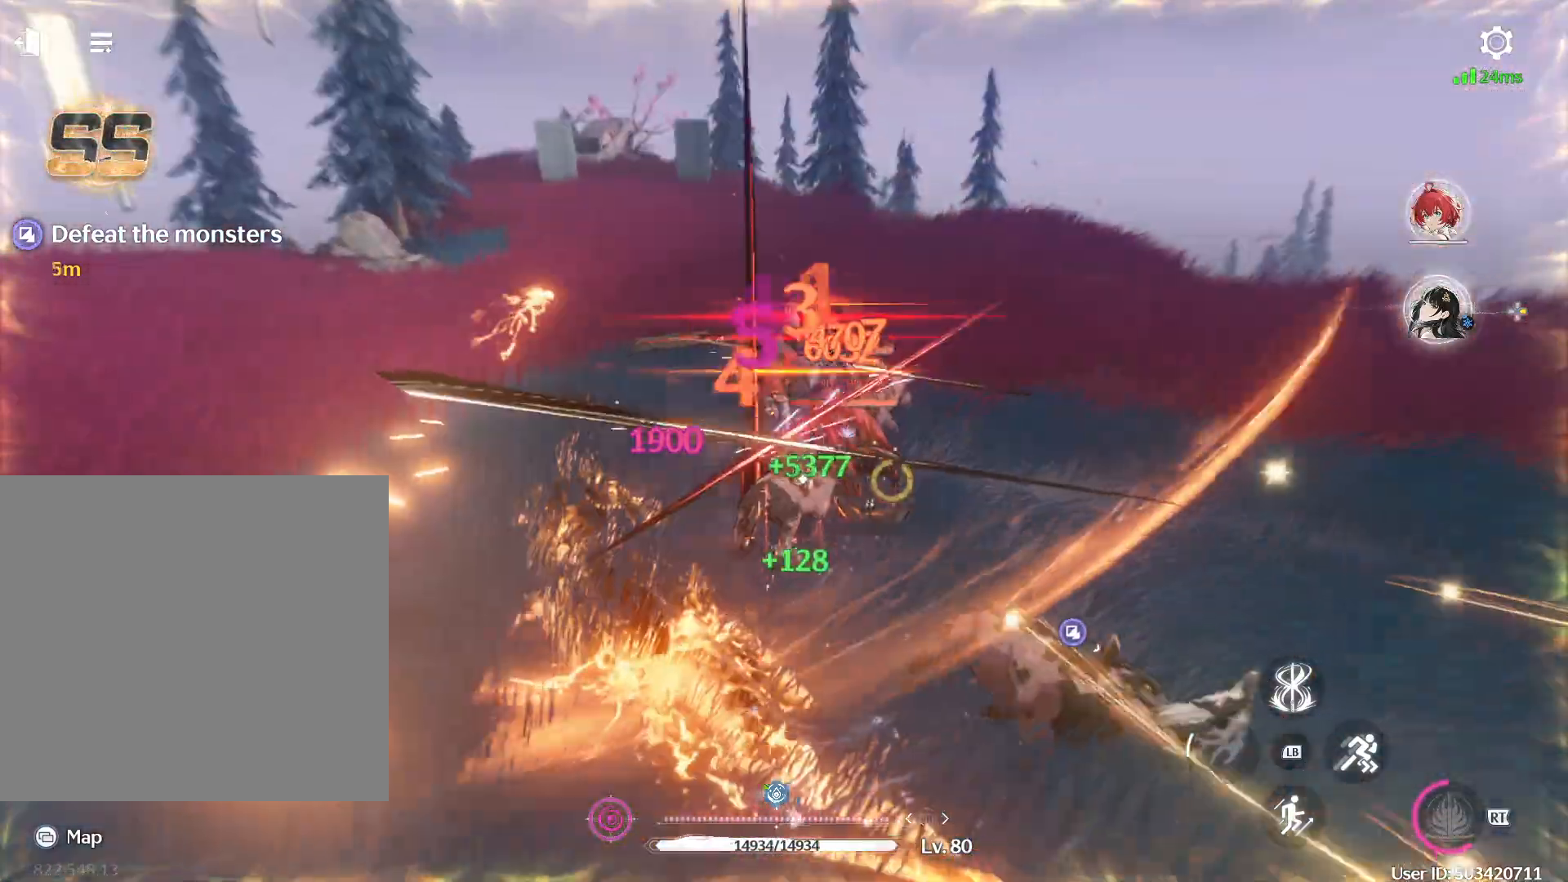
{"buttons": [], "left_stick": "center", "right_stick": "center", "events": [[133, "R1", "up"], [217, "left_stick", "center"], [417, "R1", "down"], [500, "R1", "up"]]}
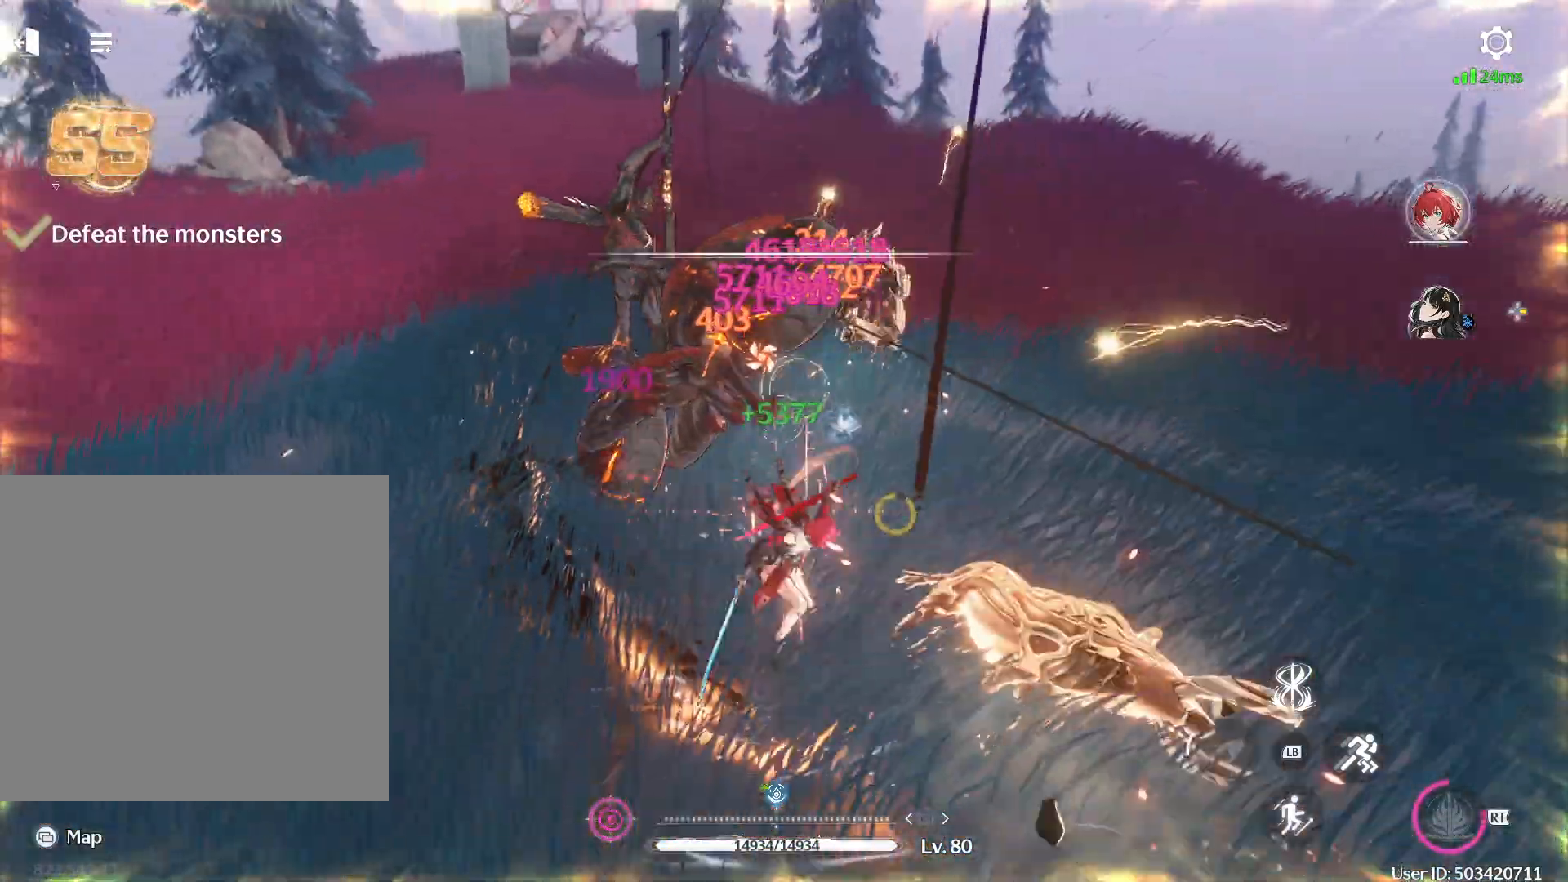
{"buttons": [], "left_stick": "center", "right_stick": "right", "events": [[67, "R1", "down"], [117, "R1", "up"], [167, "R1", "down"], [217, "R1", "up"], [267, "R1", "down"], [383, "R1", "up"], [417, "right_stick", "right"]]}
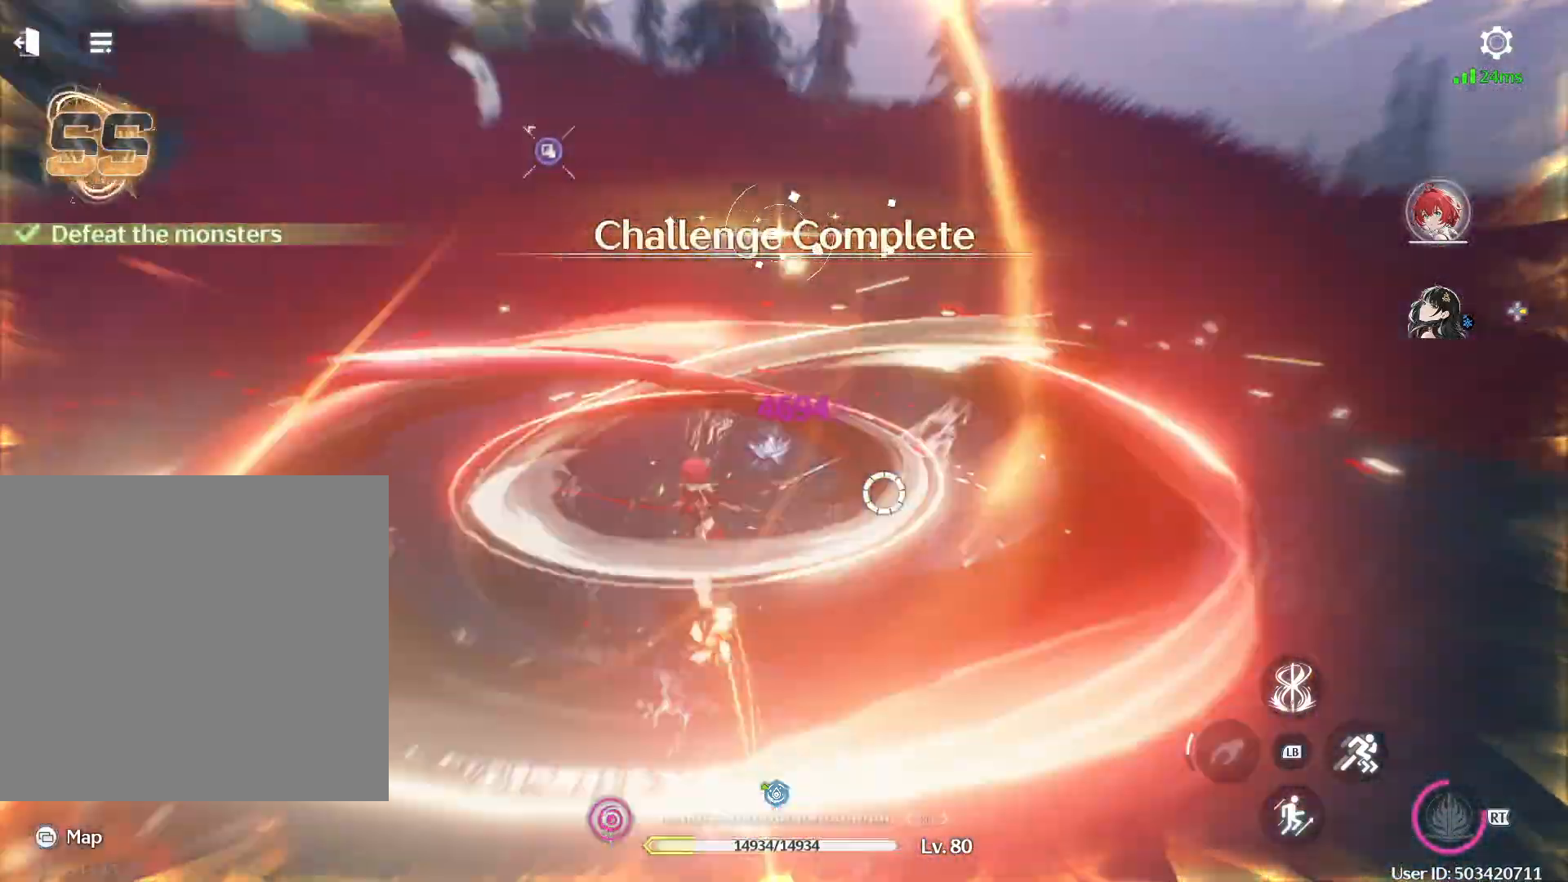
{"buttons": ["B"], "left_stick": "left", "right_stick": "center", "events": [[150, "left_stick", "up-left"], [150, "right_stick", "center"], [200, "B", "down"], [200, "left_stick", "left"]]}
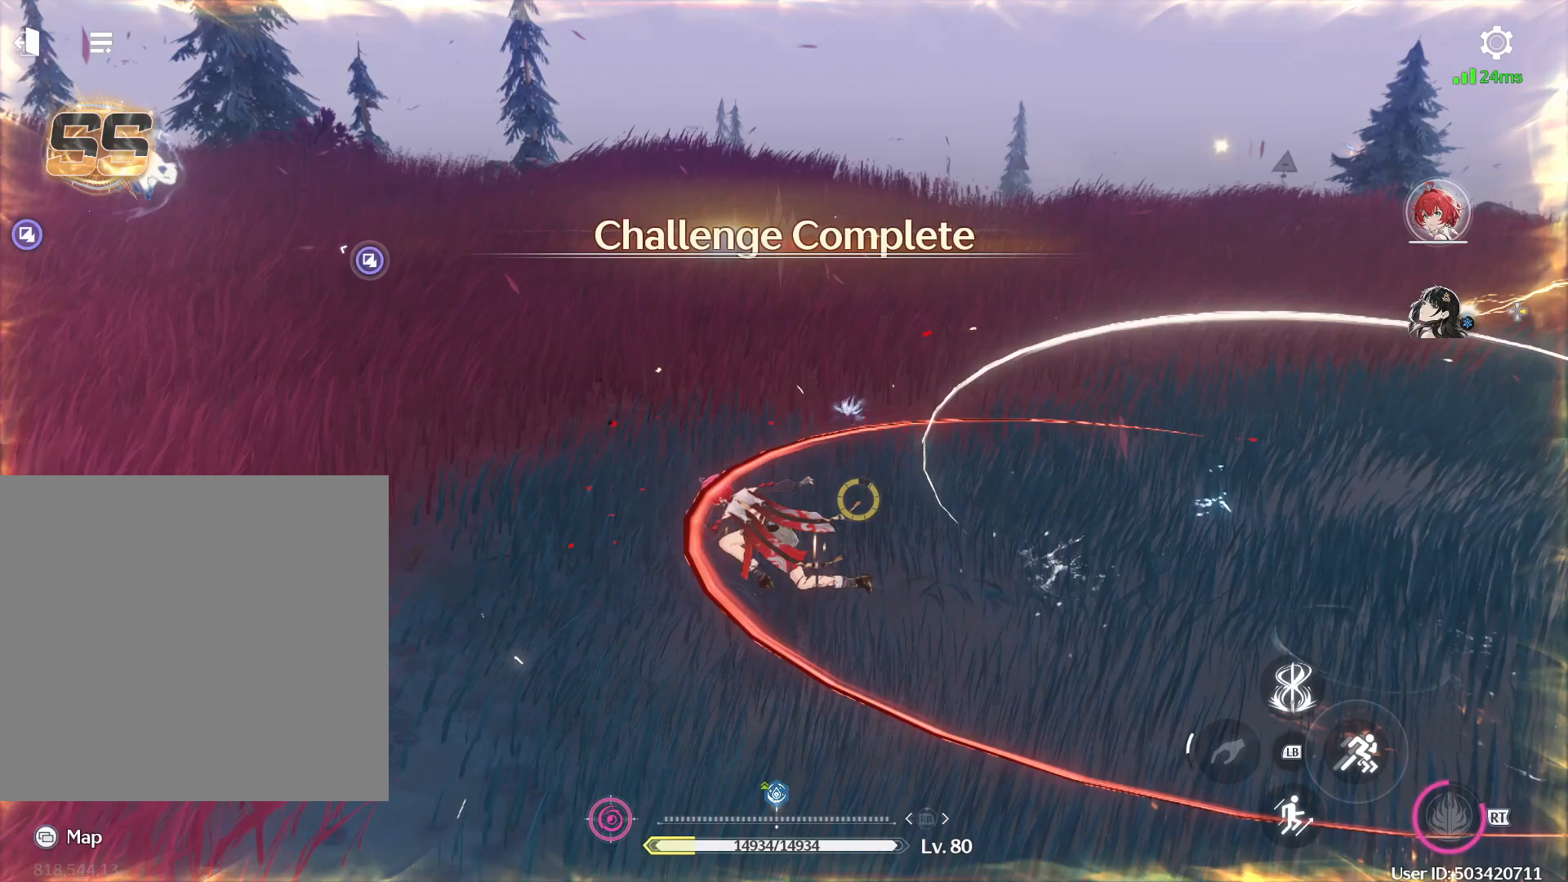
{"buttons": [], "left_stick": "down-right", "right_stick": "right", "events": [[33, "B", "up"], [133, "left_stick", "down-left"], [217, "right_stick", "right"], [233, "left_stick", "down"], [333, "left_stick", "down-right"]]}
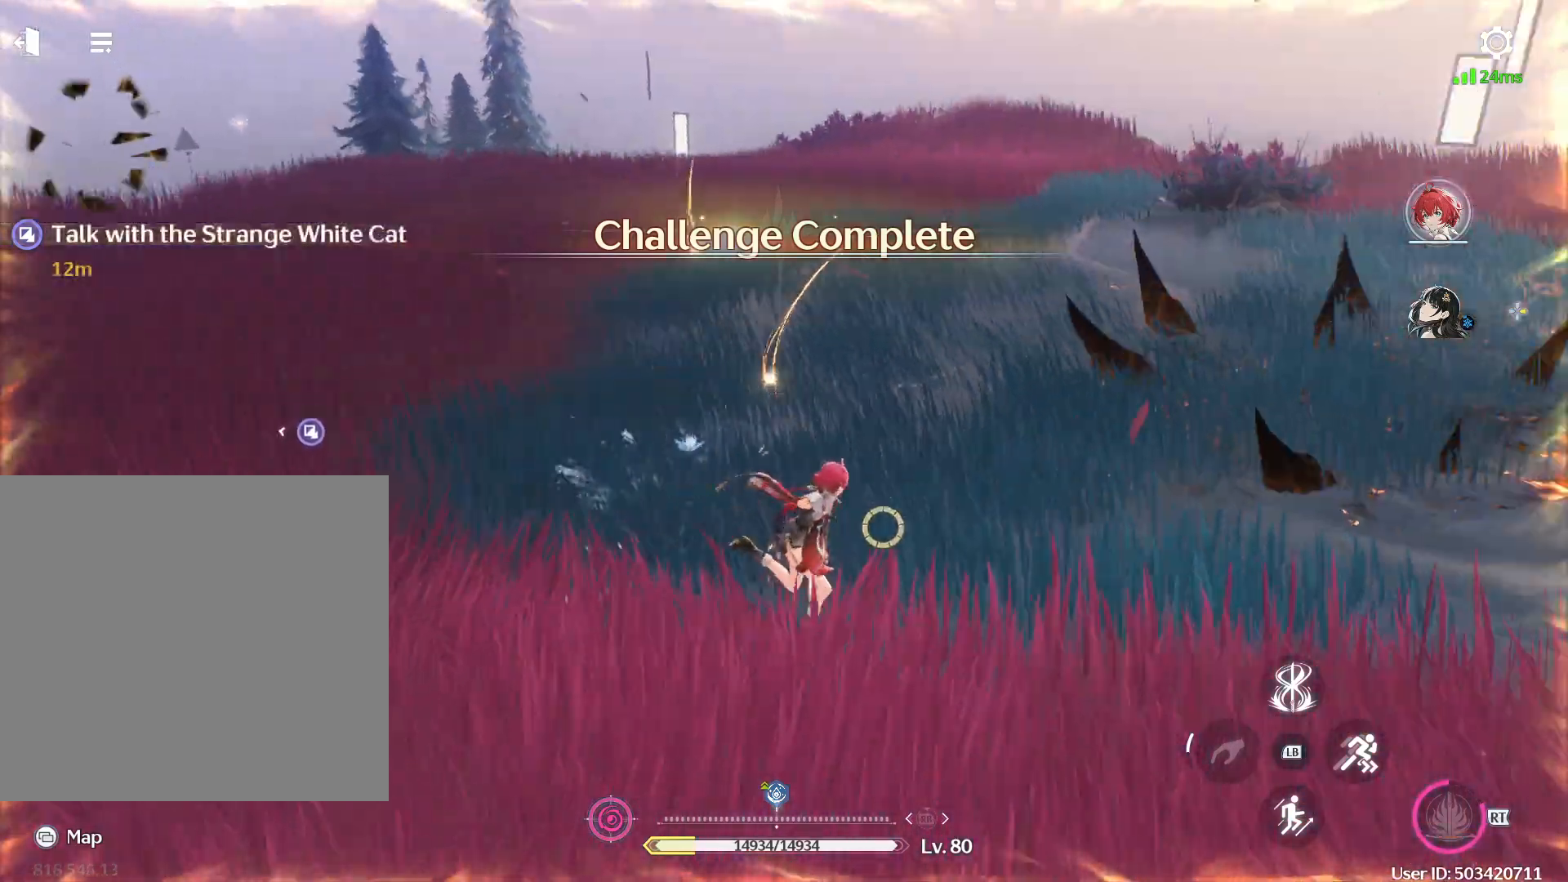
{"buttons": [], "left_stick": "left", "right_stick": "right", "events": [[33, "right_stick", "up-right"], [100, "left_stick", "down-left"], [150, "right_stick", "right"], [183, "left_stick", "left"]]}
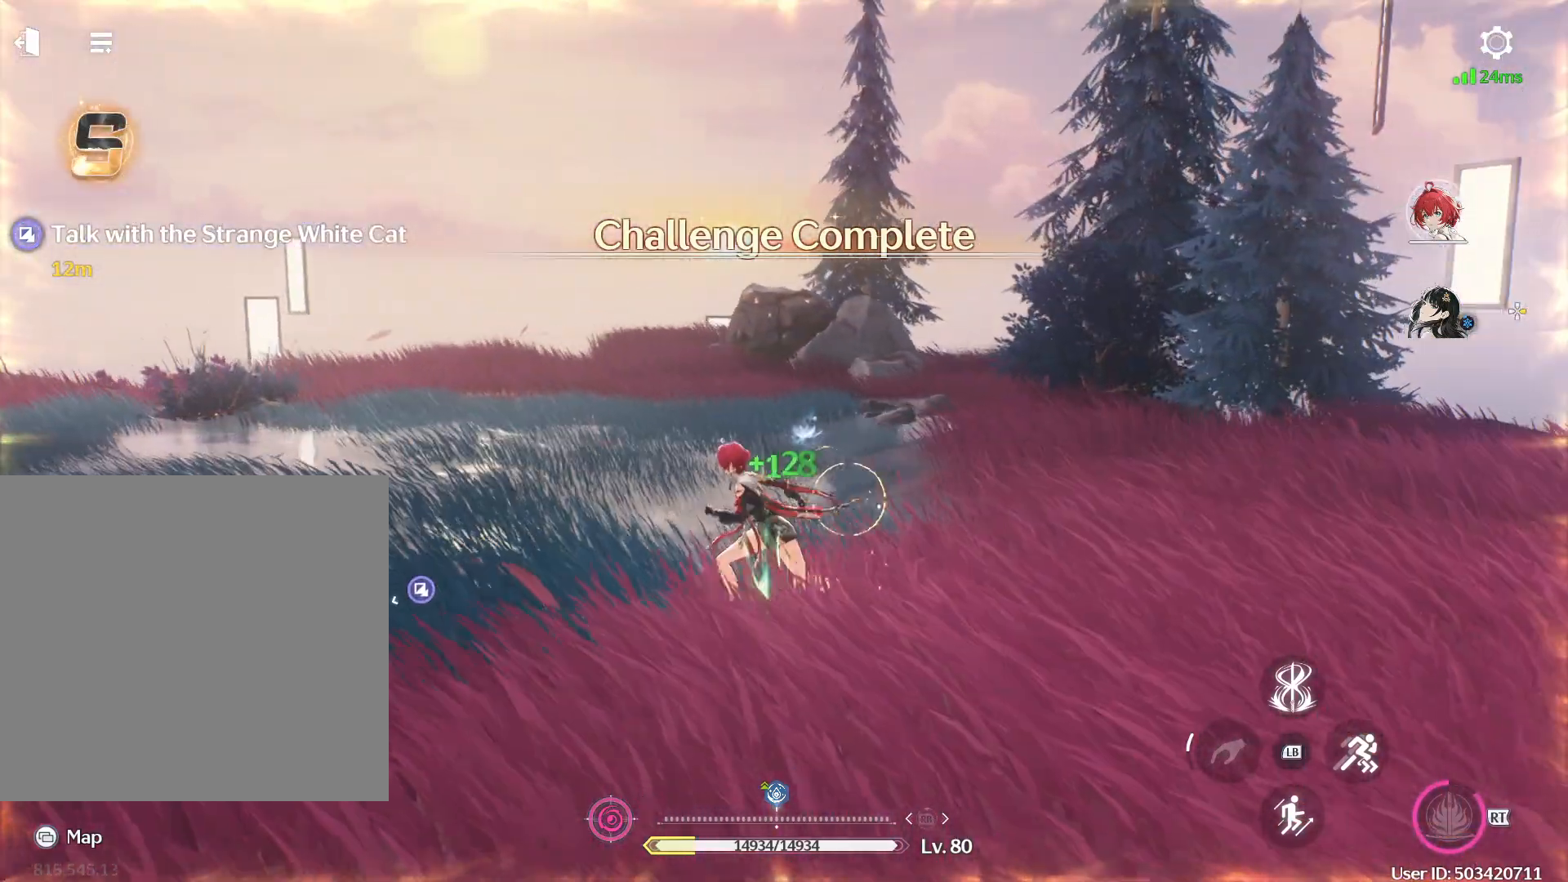
{"buttons": ["B"], "left_stick": "up", "right_stick": "center", "events": [[67, "right_stick", "center"], [233, "left_stick", "up-left"], [233, "right_stick", "right"], [300, "right_stick", "center"], [367, "B", "down"], [383, "left_stick", "up"]]}
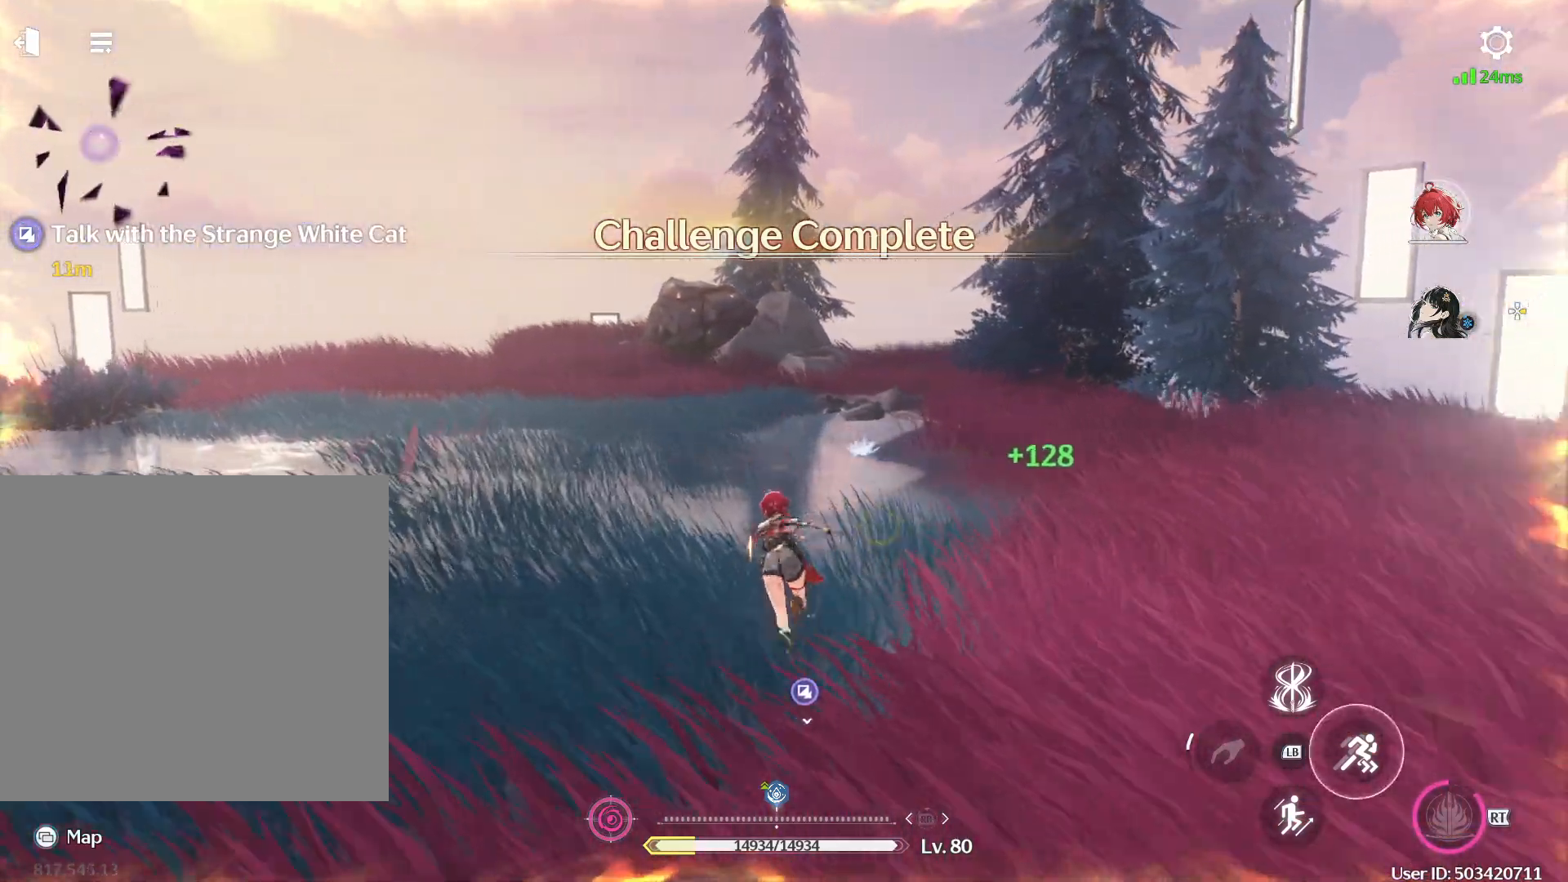
{"buttons": ["B"], "left_stick": "up", "right_stick": "center", "events": [[183, "B", "up"], [250, "B", "down"]]}
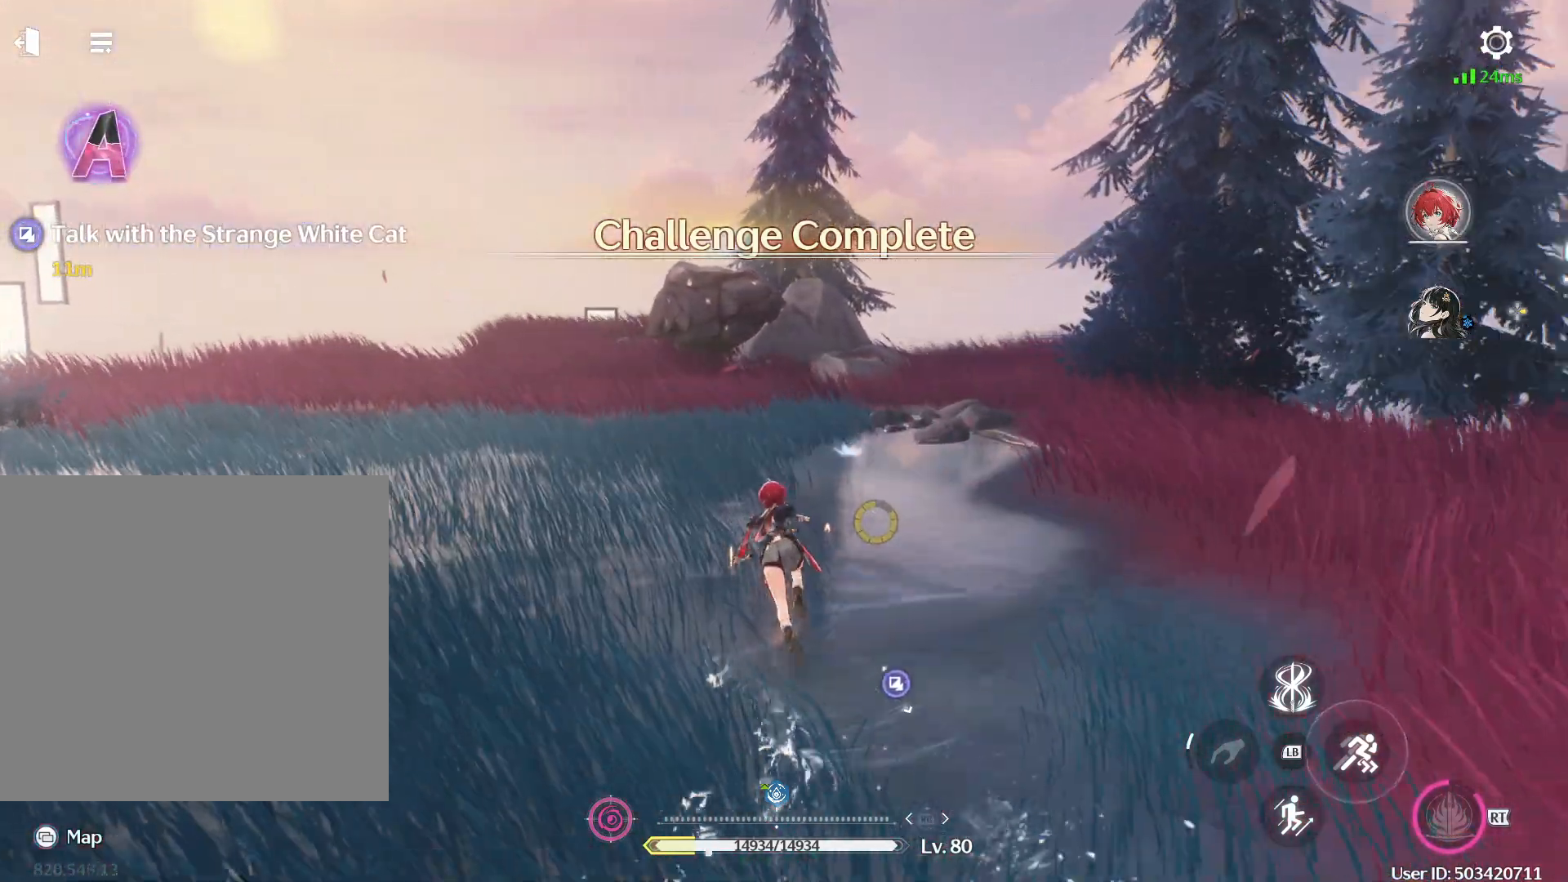
{"buttons": [], "left_stick": "up", "right_stick": "center", "events": [[117, "B", "up"]]}
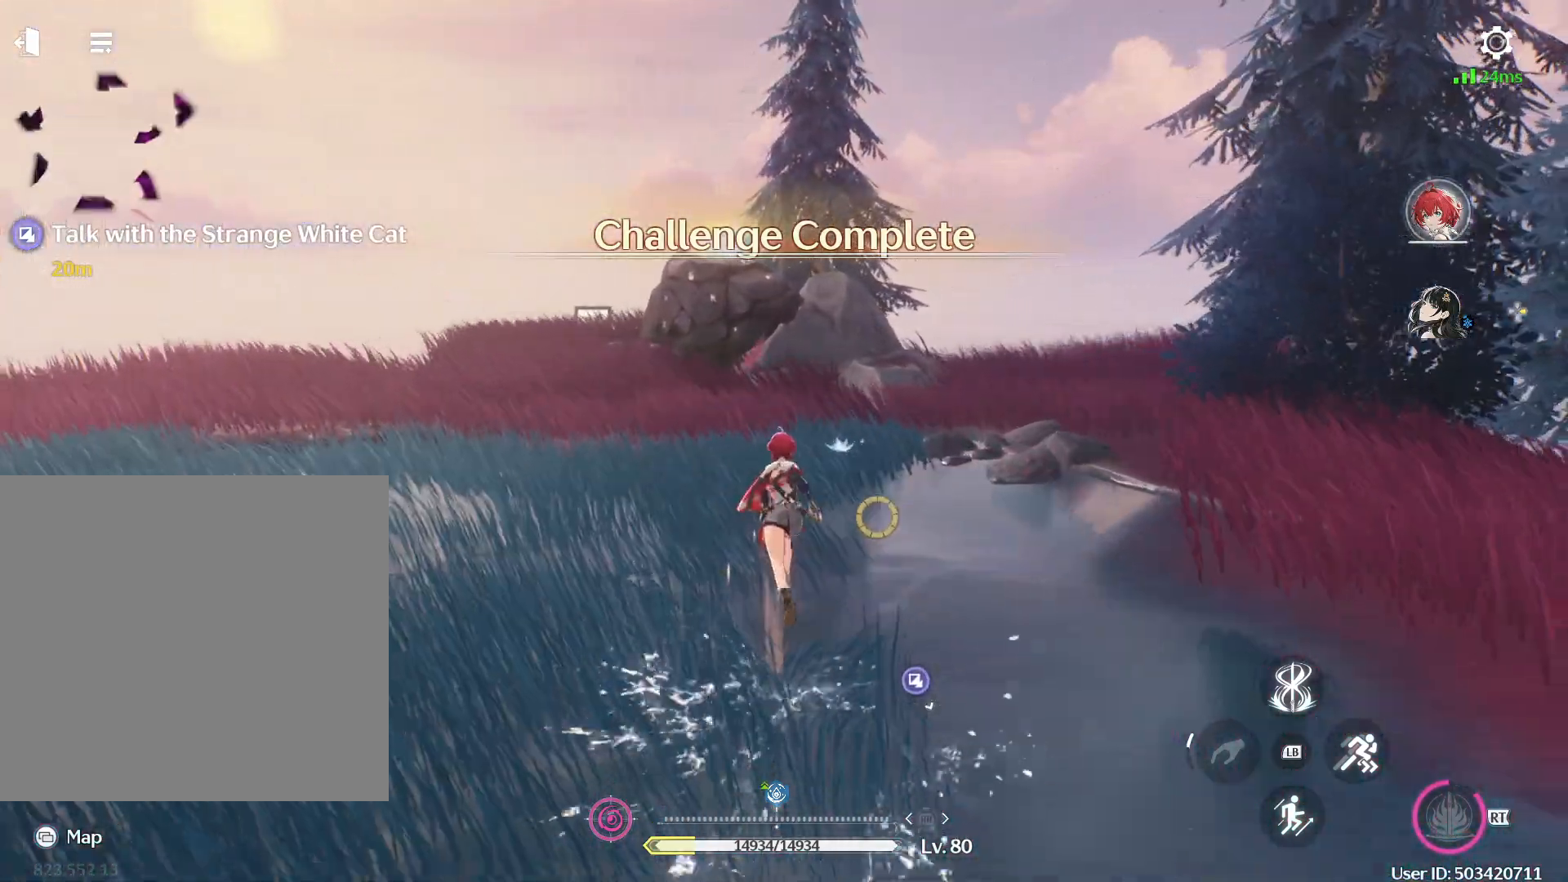
{"buttons": ["B"], "left_stick": "up", "right_stick": "center", "events": [[267, "B", "down"]]}
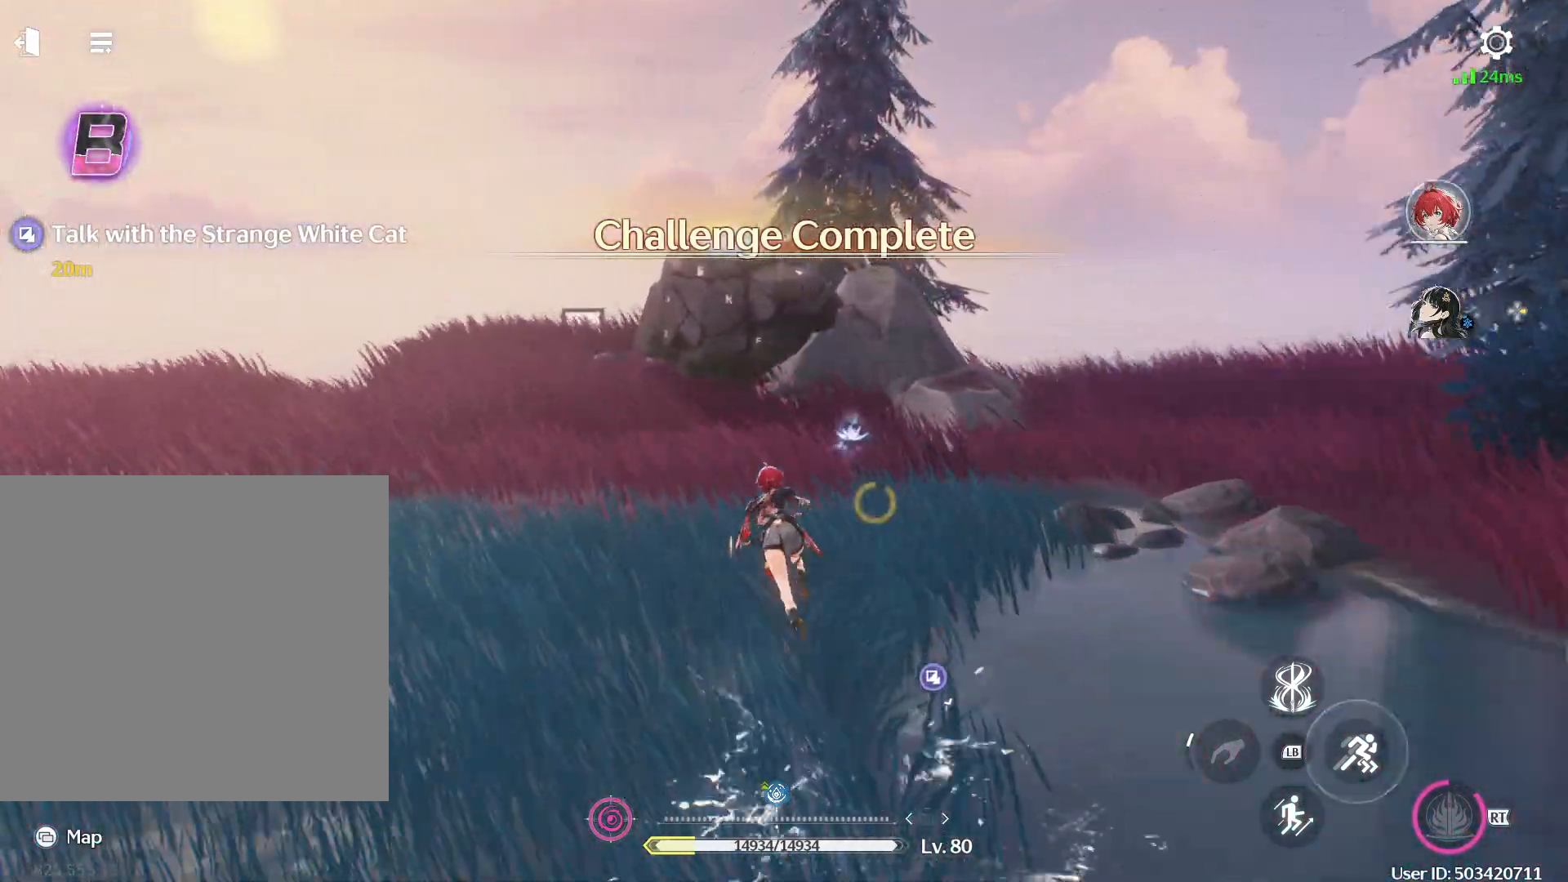
{"buttons": [], "left_stick": "up", "right_stick": "center", "events": [[67, "B", "up"]]}
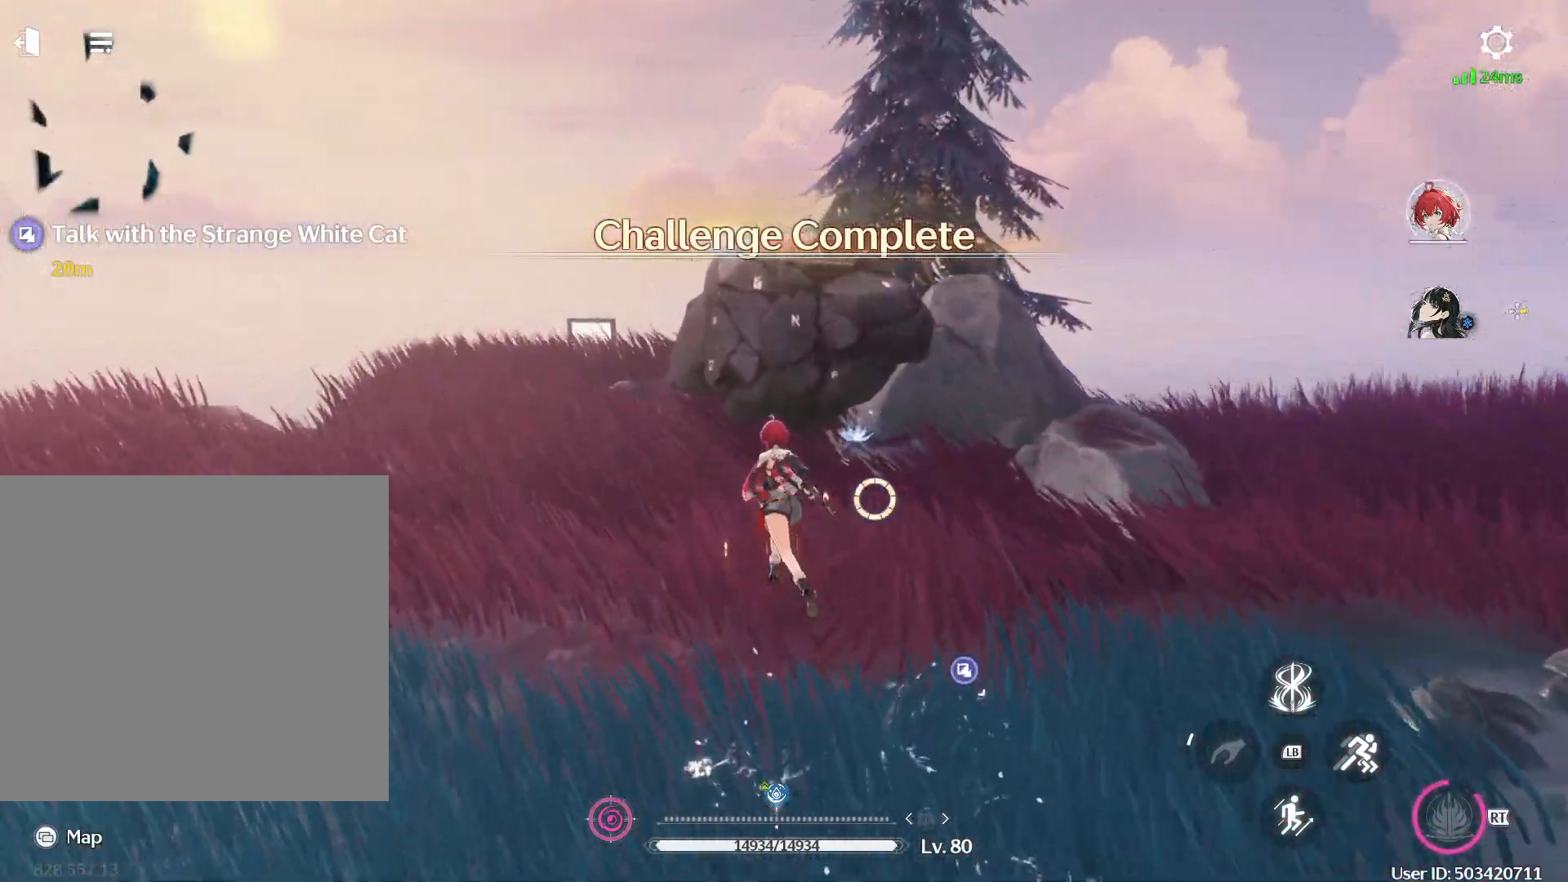
{"buttons": [], "left_stick": "up", "right_stick": "center", "events": [[83, "R1", "down"], [133, "R1", "up"]]}
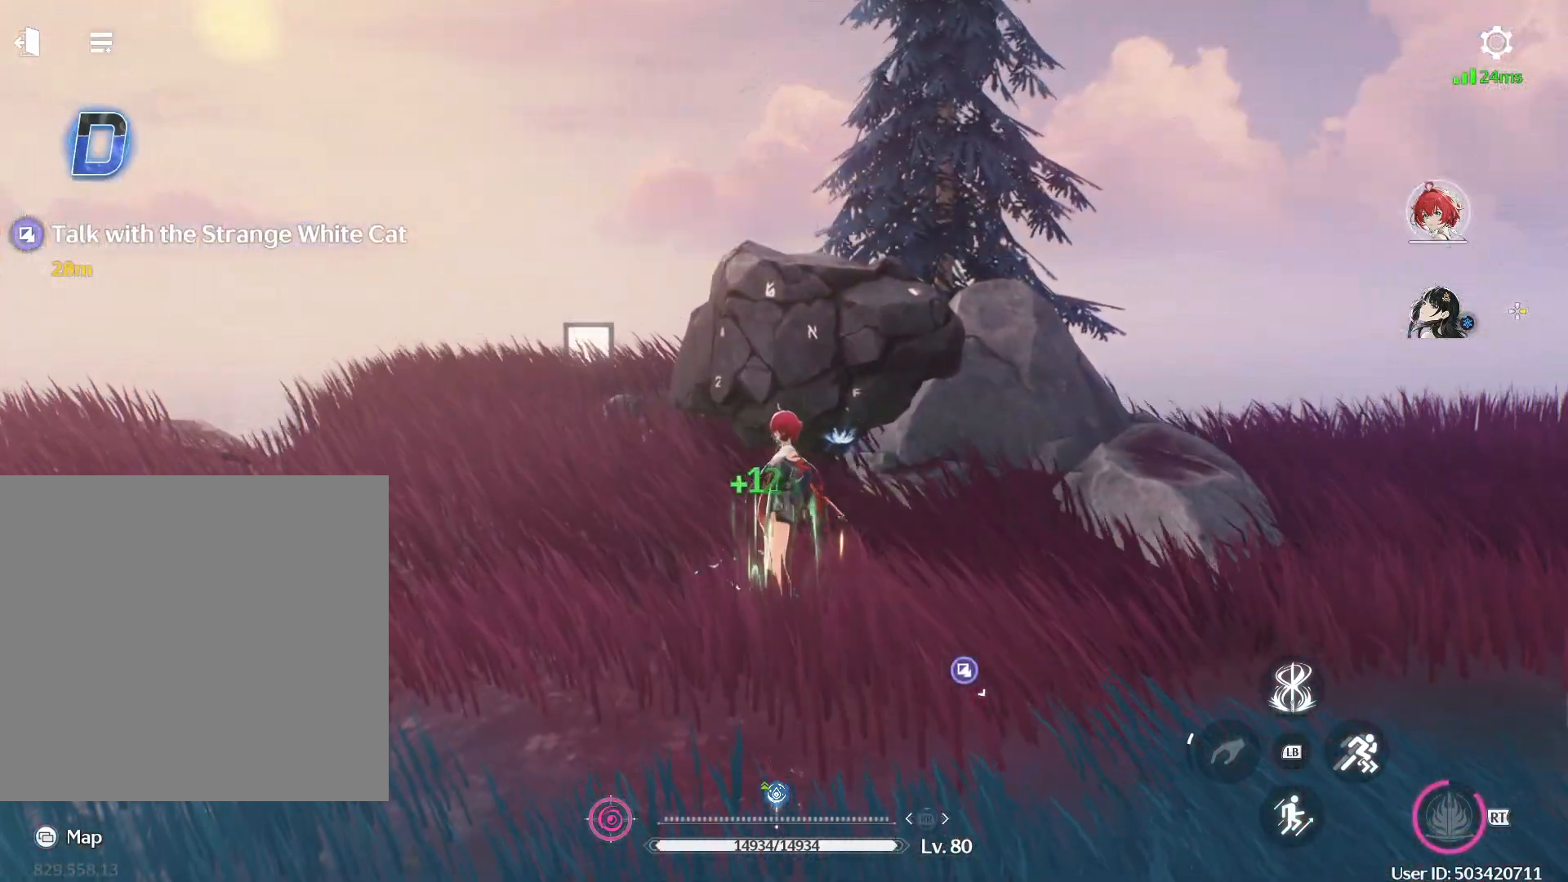
{"buttons": [], "left_stick": "up", "right_stick": "center", "events": [[67, "R1", "down"], [150, "R1", "up"]]}
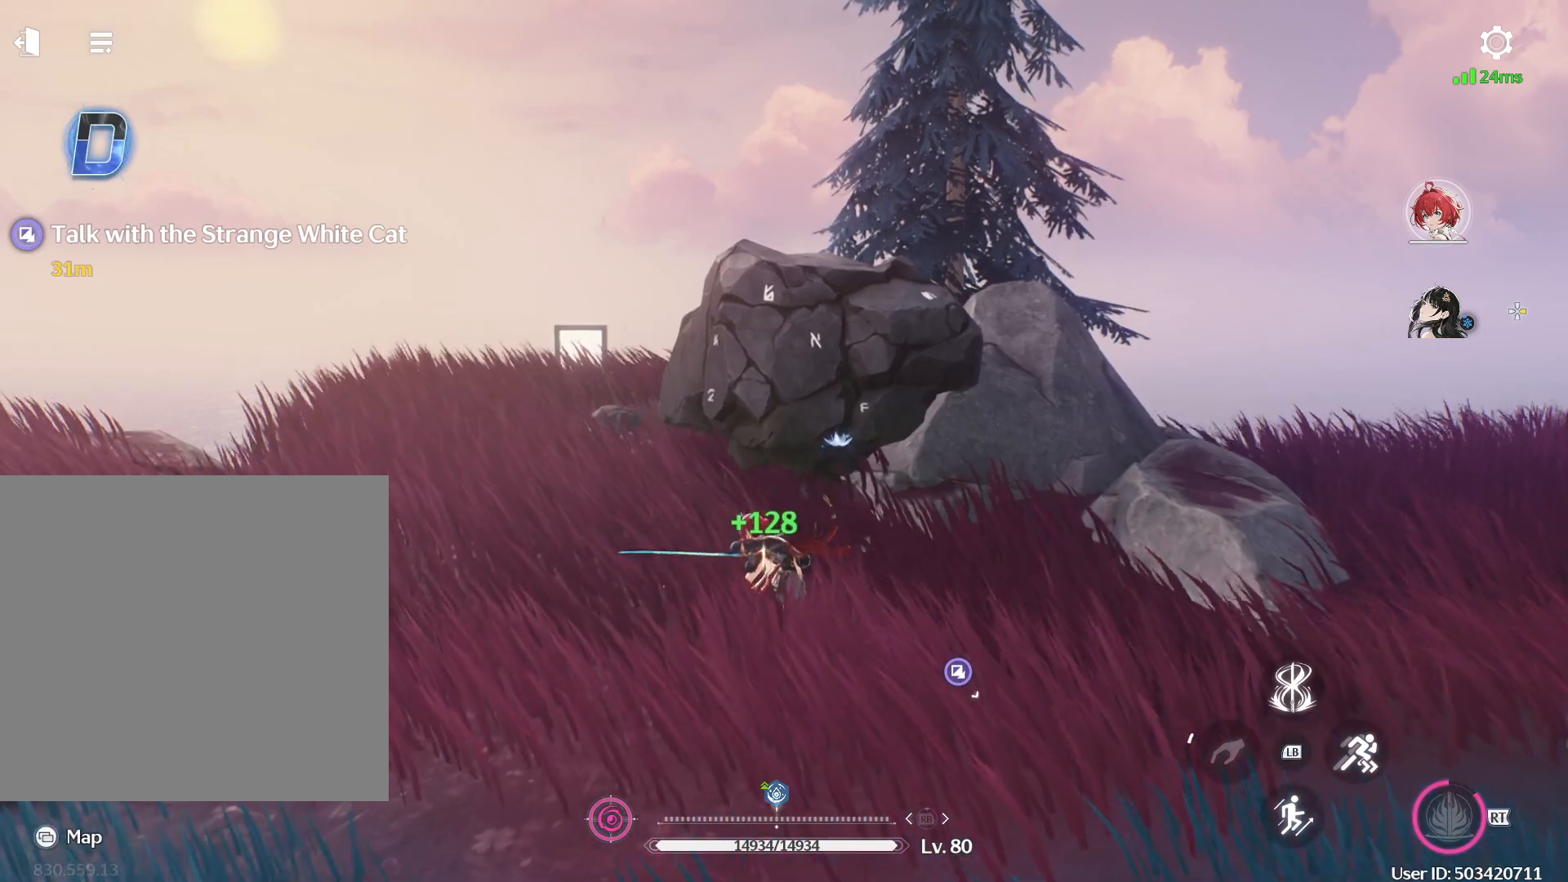
{"buttons": ["B", "R1"], "left_stick": "up-left", "right_stick": "center", "events": [[217, "B", "down"], [300, "left_stick", "up-left"], [400, "R1", "down"]]}
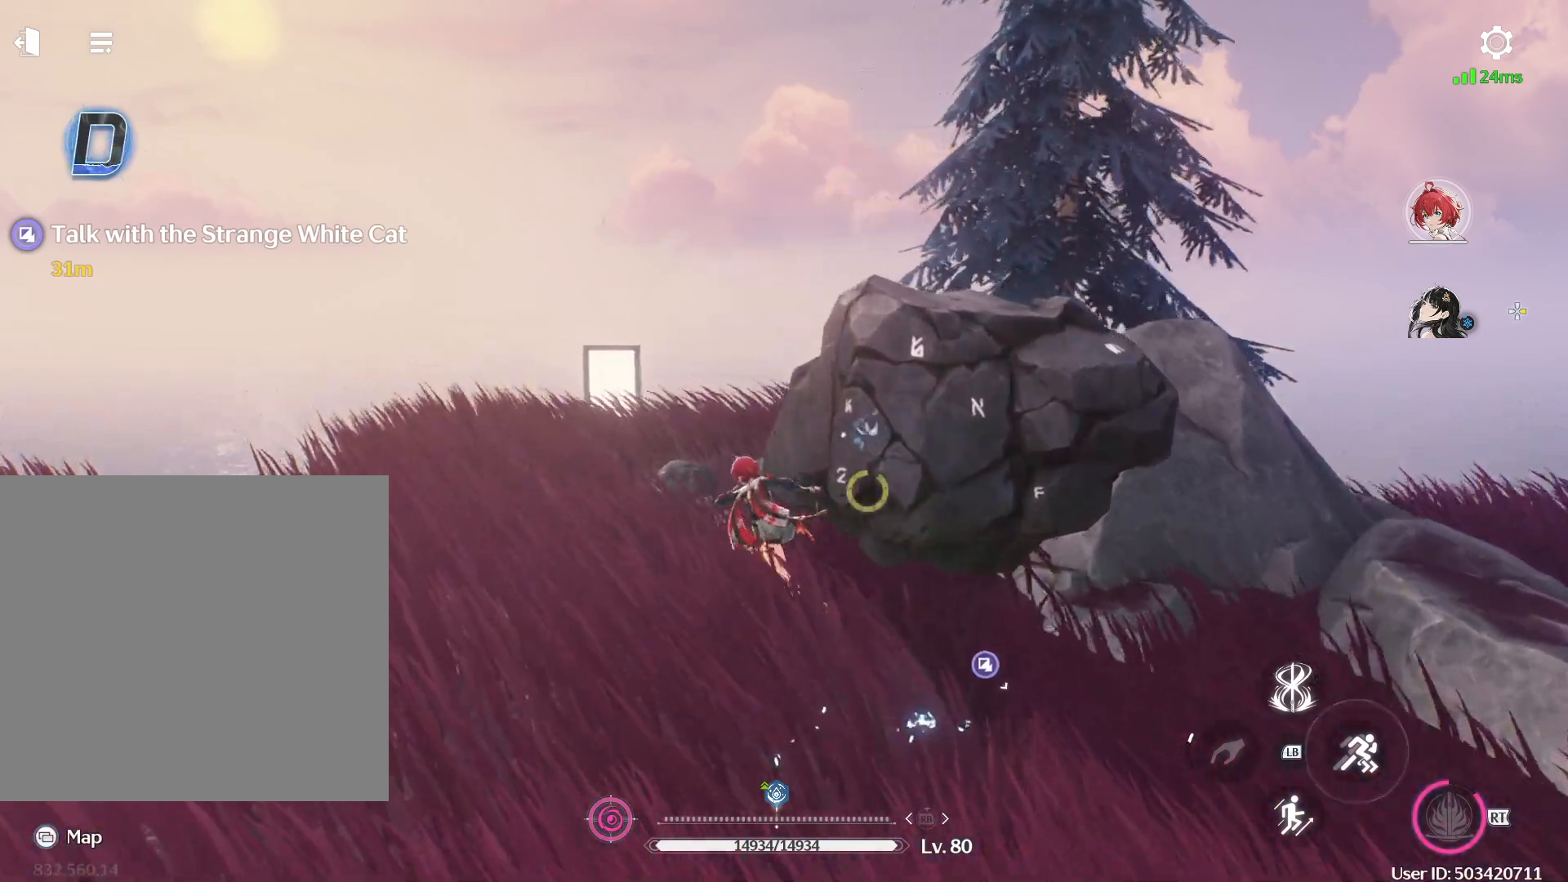
{"buttons": [], "left_stick": "center", "right_stick": "center", "events": [[17, "B", "up"], [17, "R1", "up"], [117, "left_stick", "right"], [200, "R1", "down"], [250, "R1", "up"], [467, "left_stick", "center"]]}
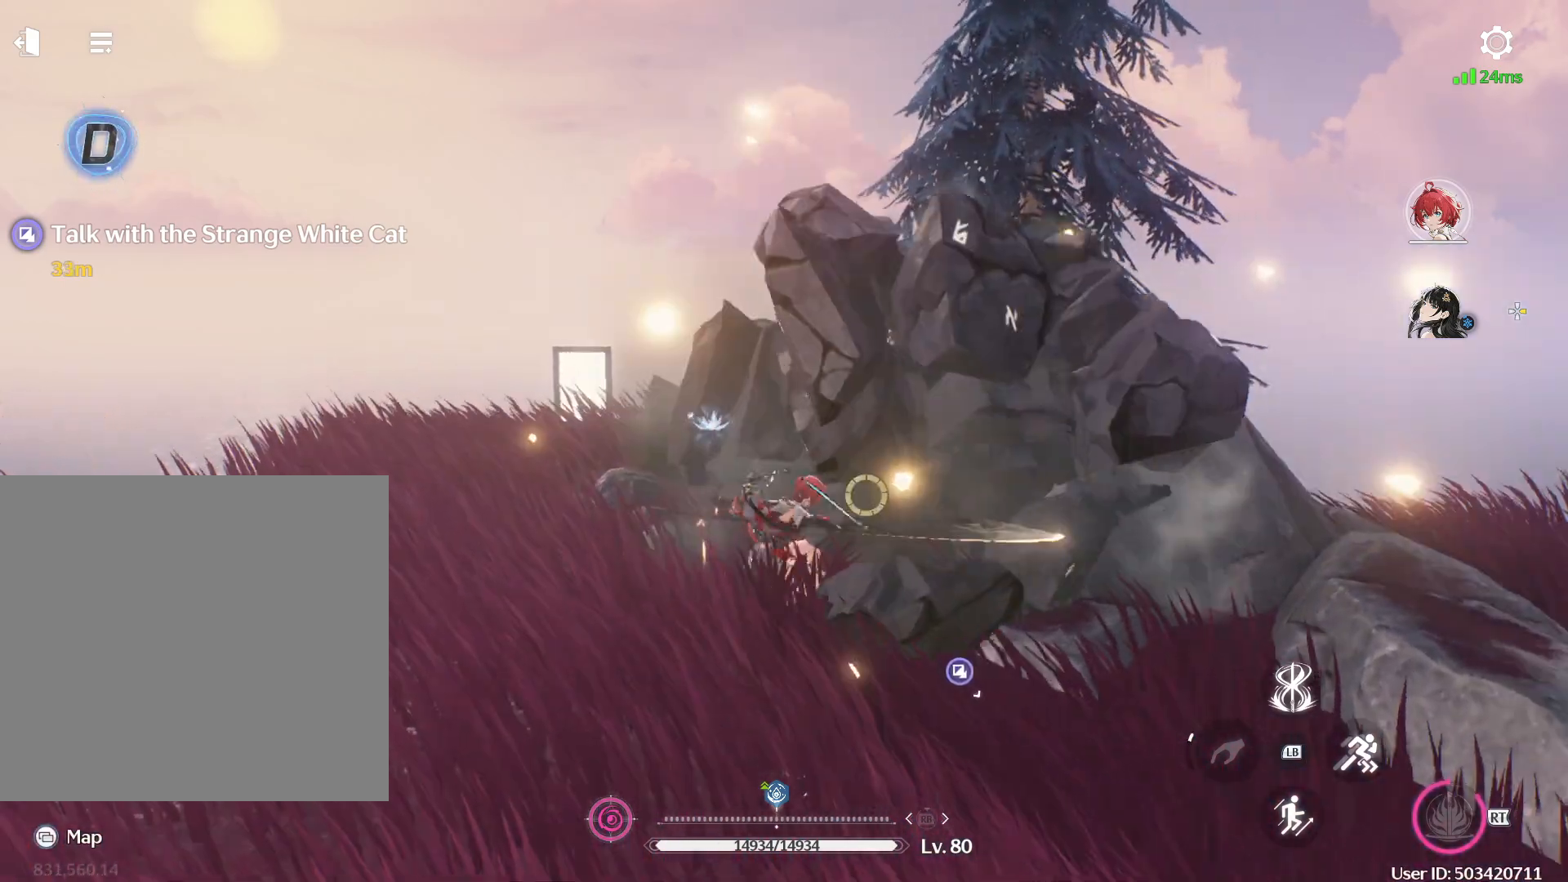
{"buttons": [], "left_stick": "up-right", "right_stick": "center", "events": [[450, "left_stick", "up-right"]]}
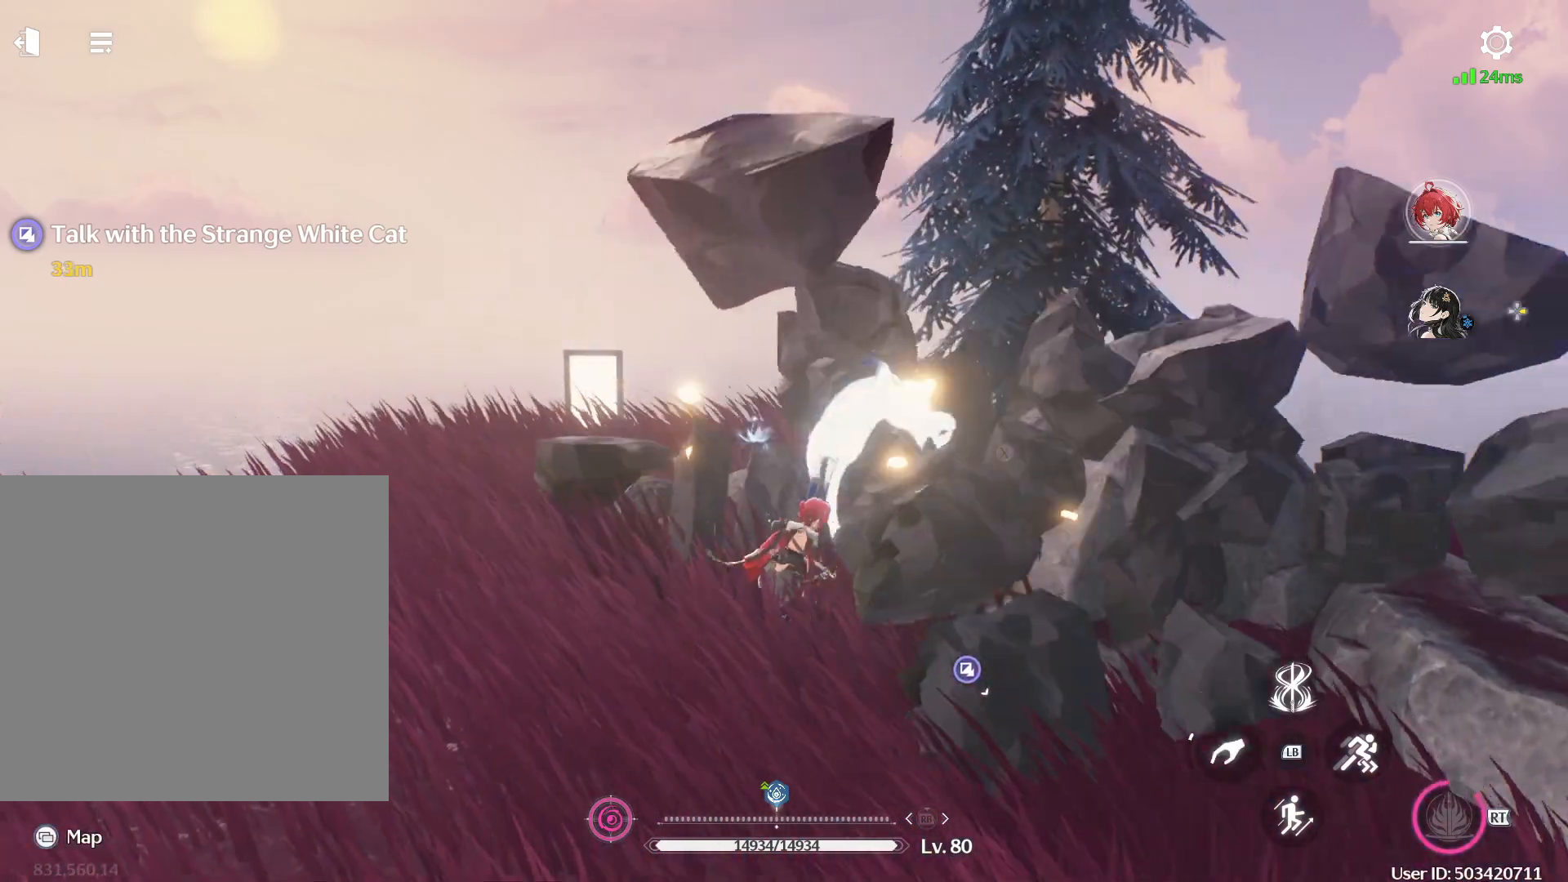
{"buttons": [], "left_stick": "center", "right_stick": "center", "events": [[17, "X", "down"], [67, "left_stick", "center"], [133, "X", "up"]]}
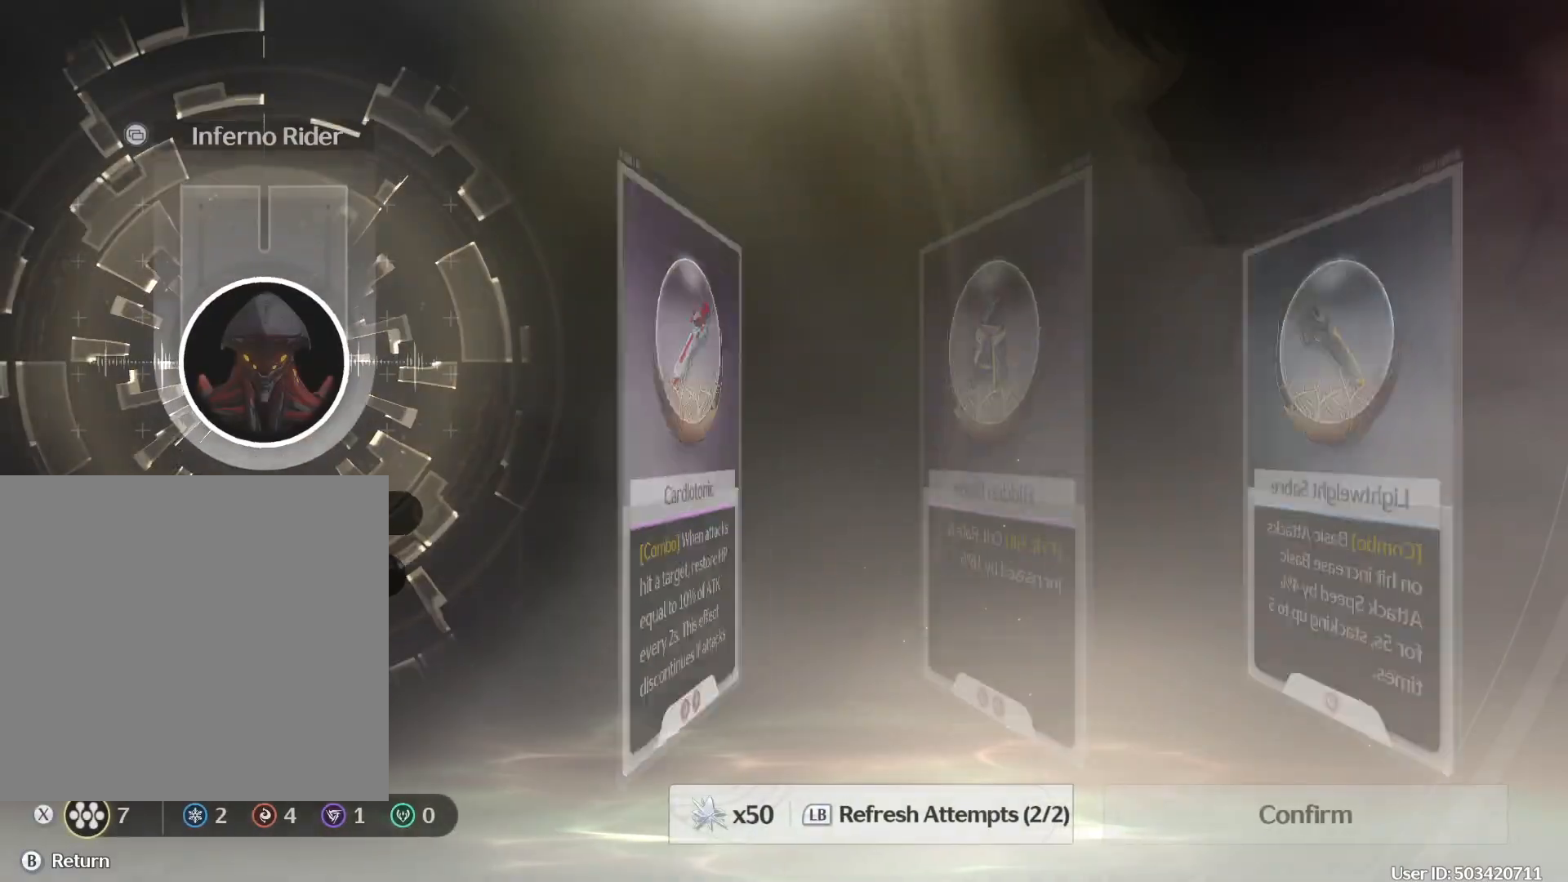
{"buttons": [], "left_stick": "center", "right_stick": "center", "events": []}
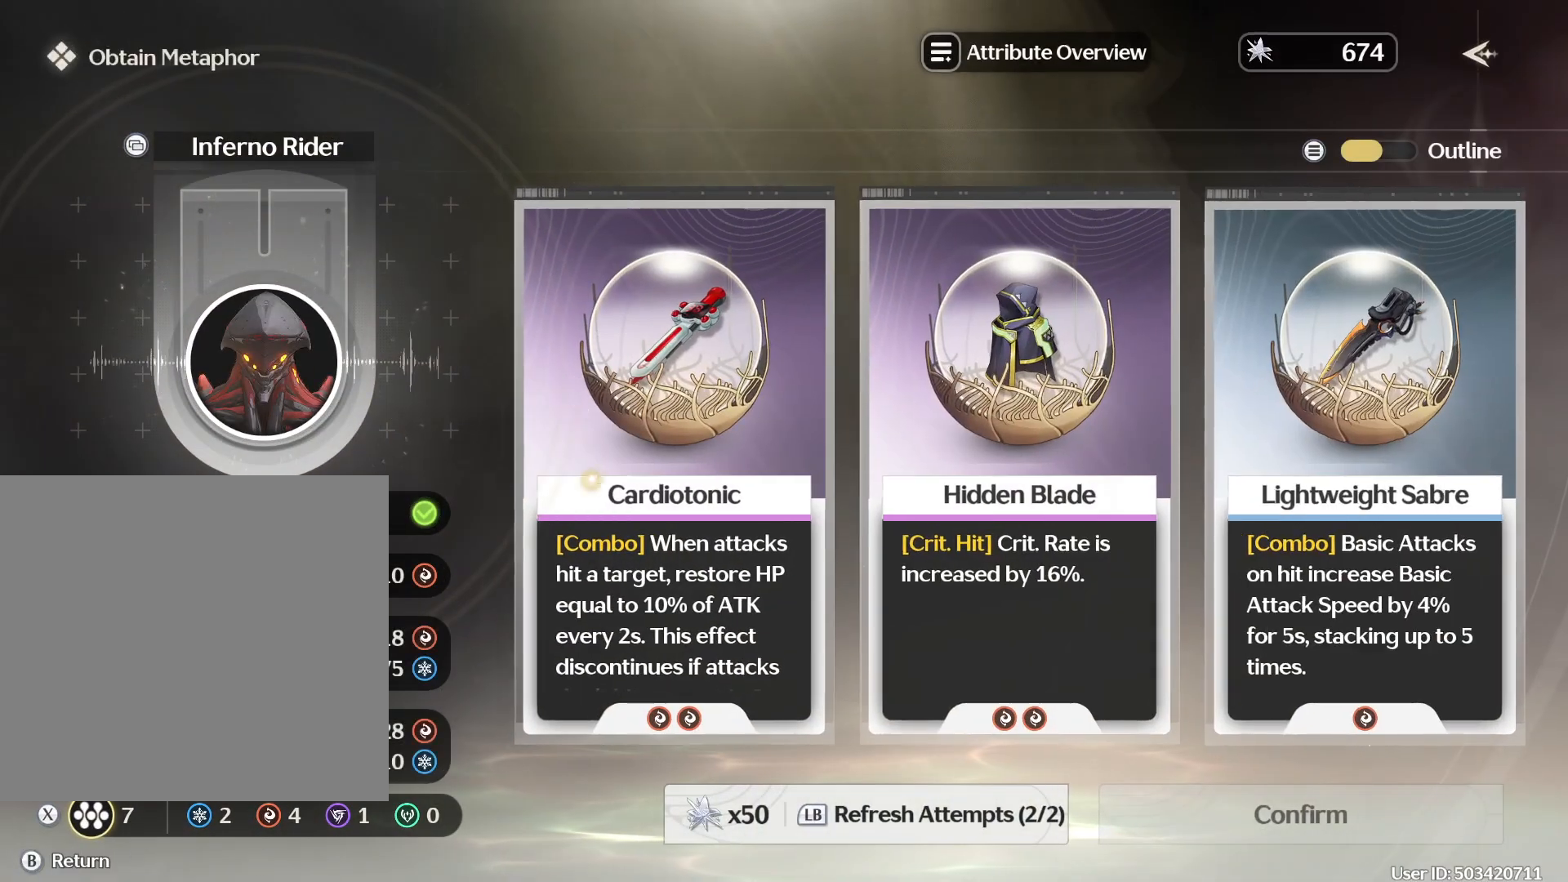
{"buttons": ["DPAD_RIGHT"], "left_stick": "center", "right_stick": "center", "events": [[433, "DPAD_RIGHT", "down"]]}